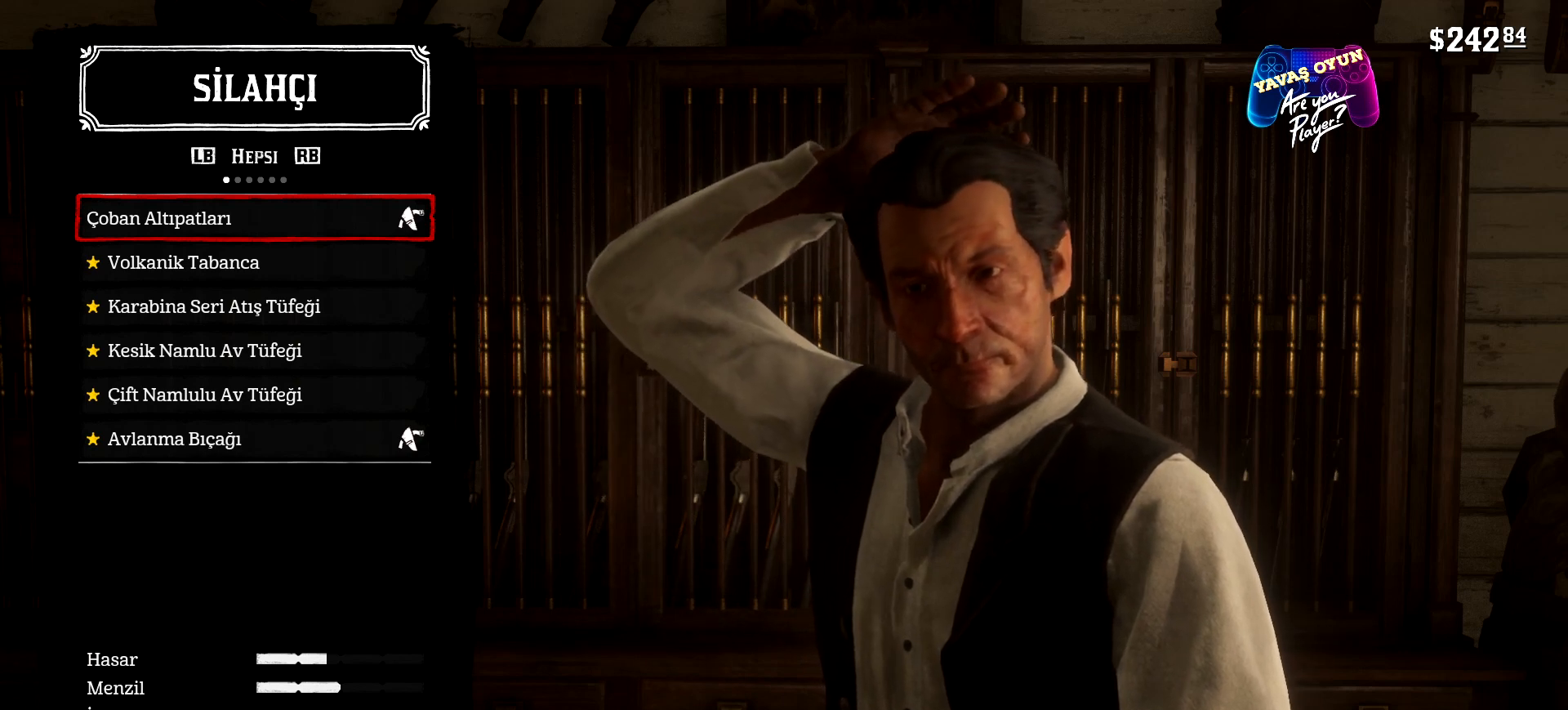
Gameplay with a controller (Xbox layout); each line is a JSON object with the inputs held at the frame after it. "events" lists button and stick changes between this image and that frame as [ms after this image, input, new state], when the widget could be followed in between.
{"buttons": [], "left_stick": "center", "right_stick": "center", "events": [[300, "DPAD_DOWN", "down"], [367, "DPAD_DOWN", "up"]]}
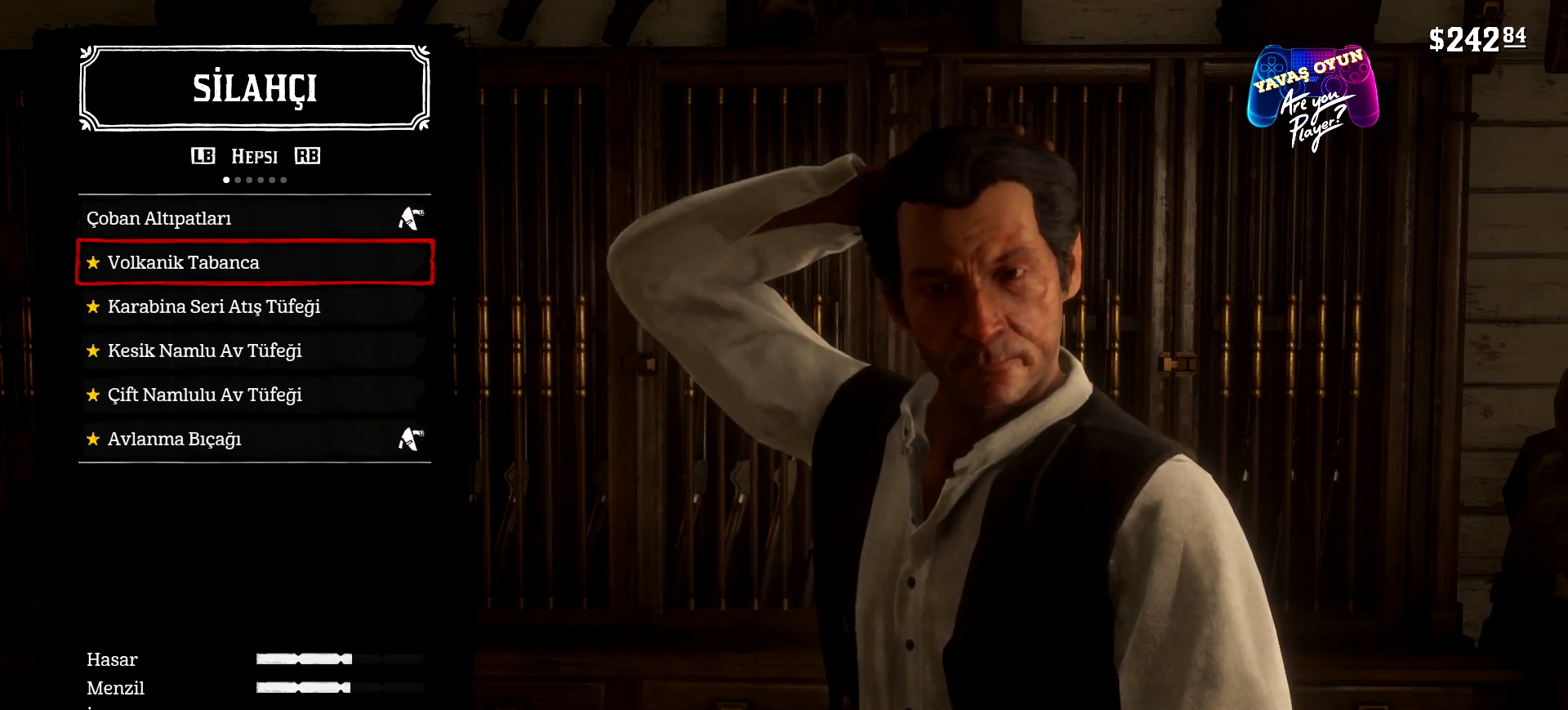
{"buttons": [], "left_stick": "center", "right_stick": "center", "events": []}
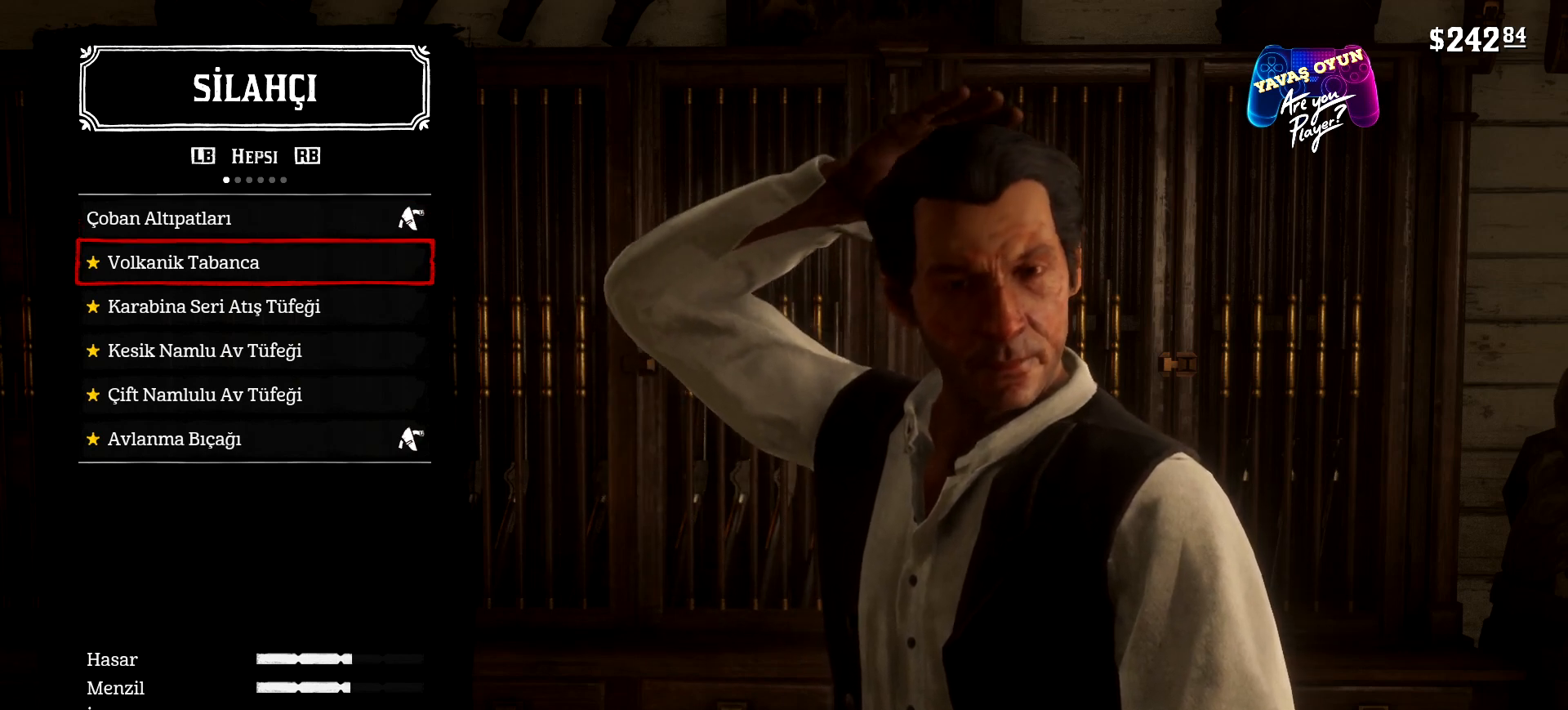
{"buttons": [], "left_stick": "center", "right_stick": "center", "events": []}
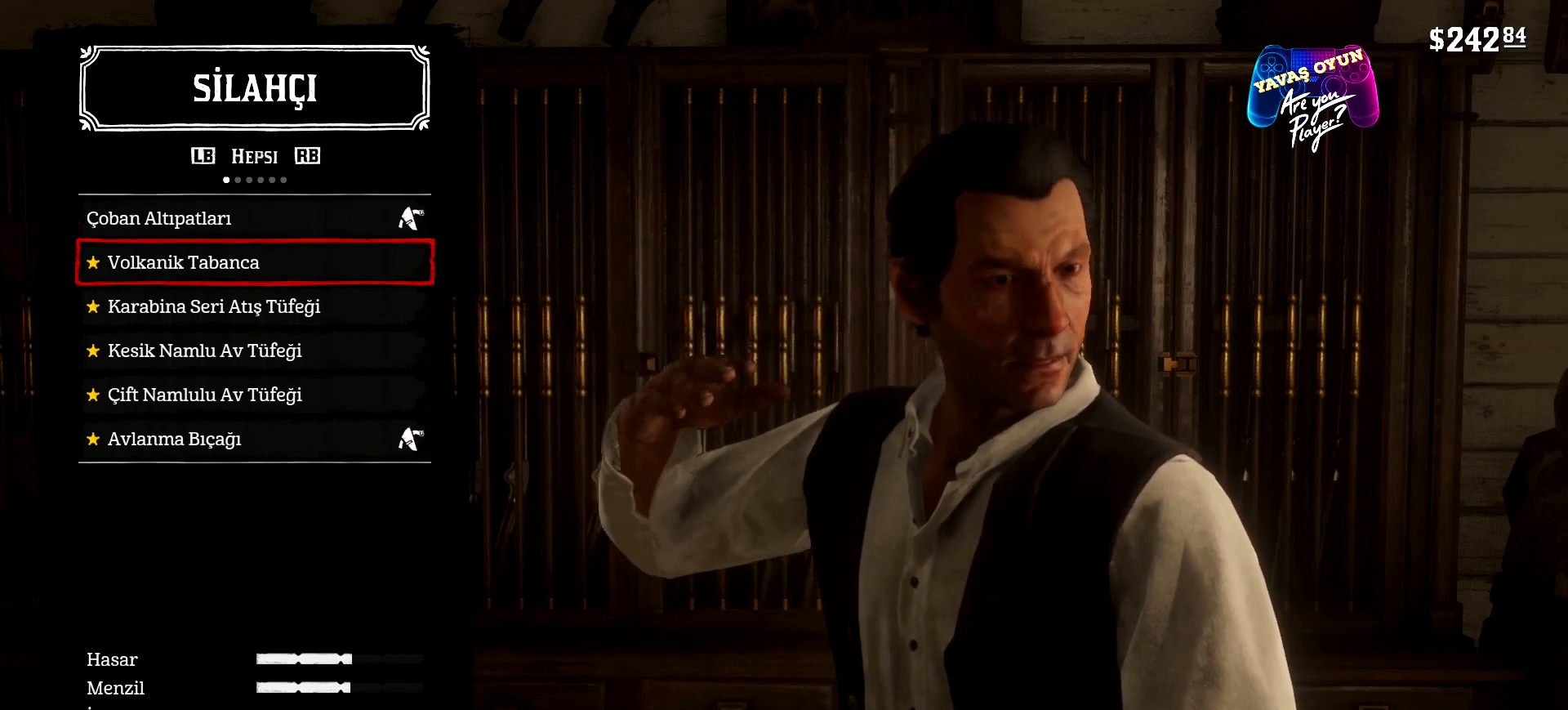
{"buttons": [], "left_stick": "center", "right_stick": "center", "events": [[100, "DPAD_DOWN", "down"], [267, "DPAD_DOWN", "up"]]}
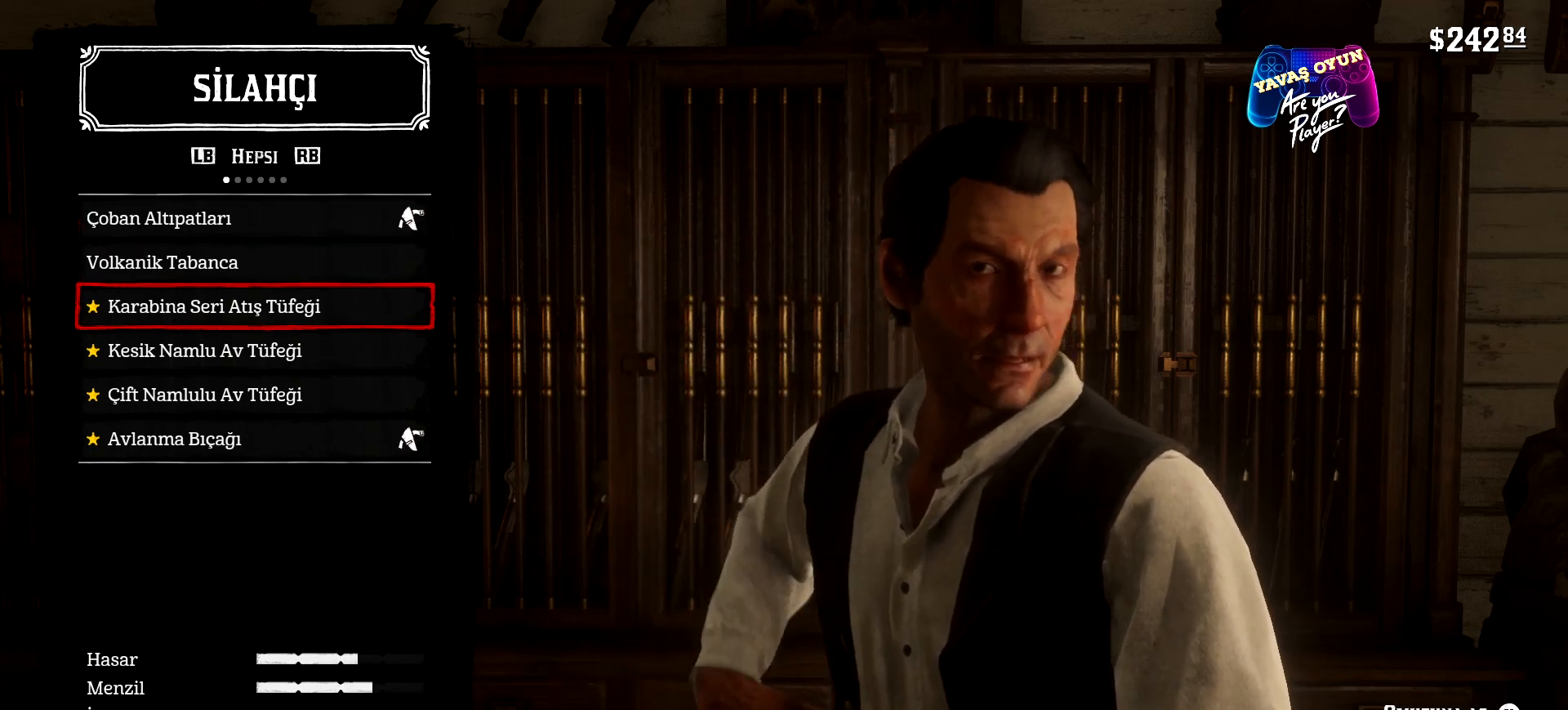
{"buttons": [], "left_stick": "center", "right_stick": "center", "events": [[167, "DPAD_UP", "down"], [333, "DPAD_UP", "up"]]}
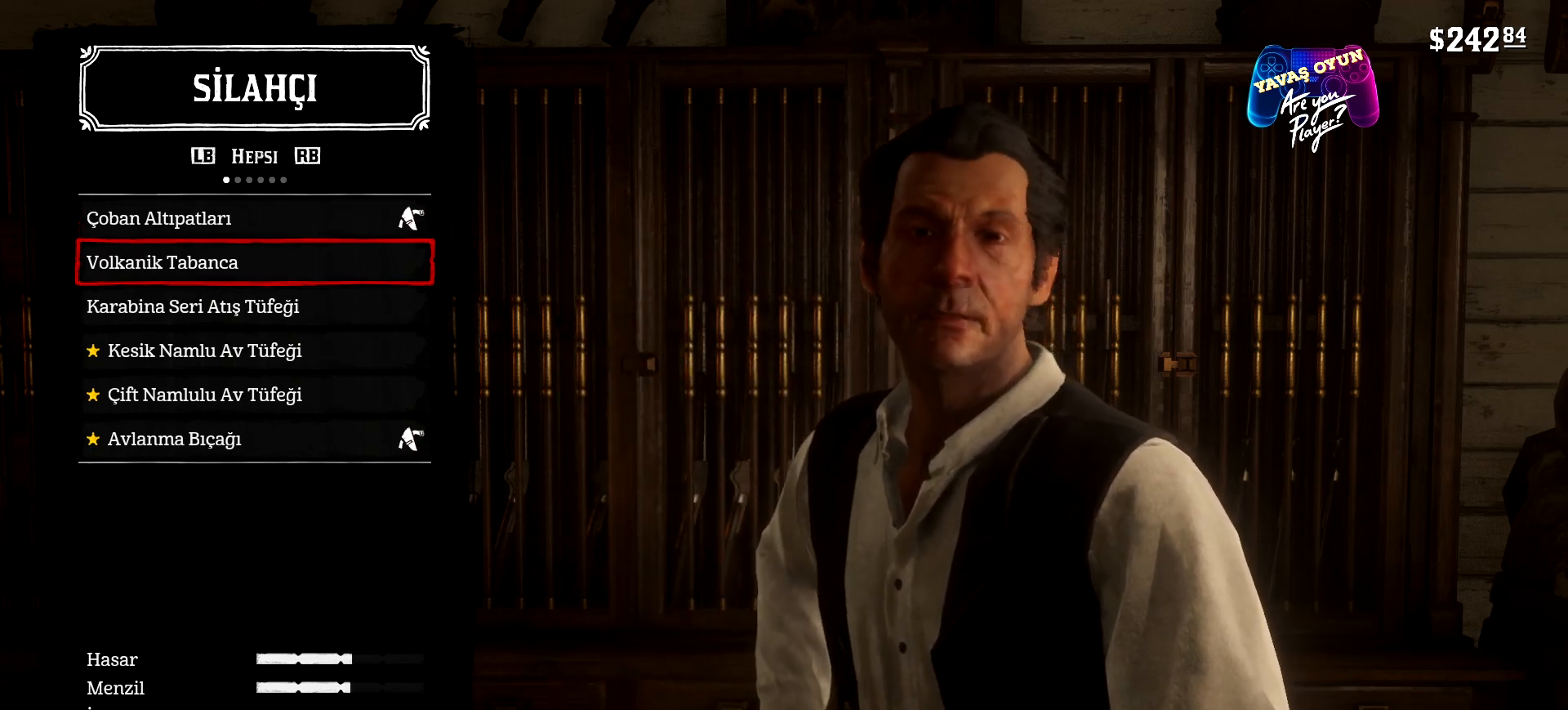
{"buttons": [], "left_stick": "center", "right_stick": "center", "events": []}
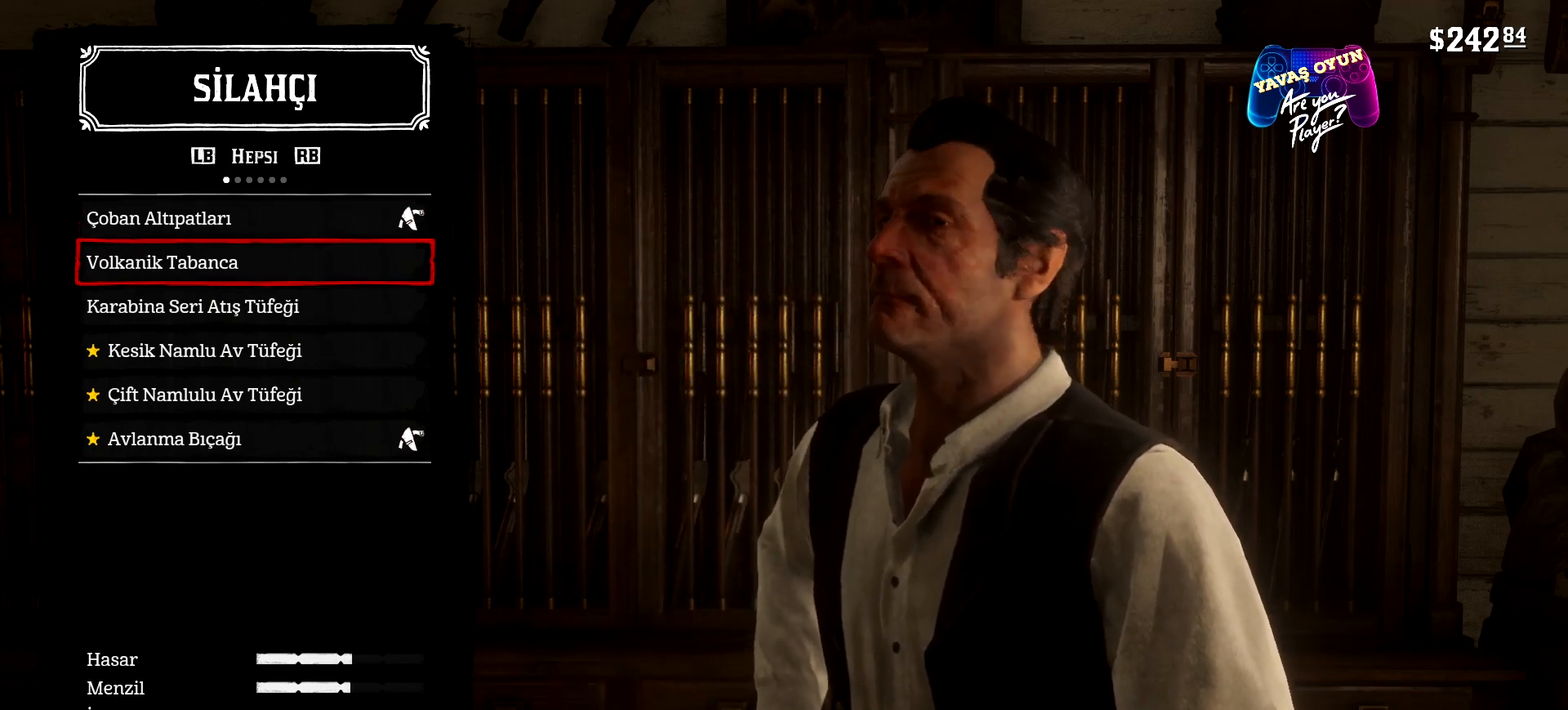
{"buttons": [], "left_stick": "center", "right_stick": "center", "events": []}
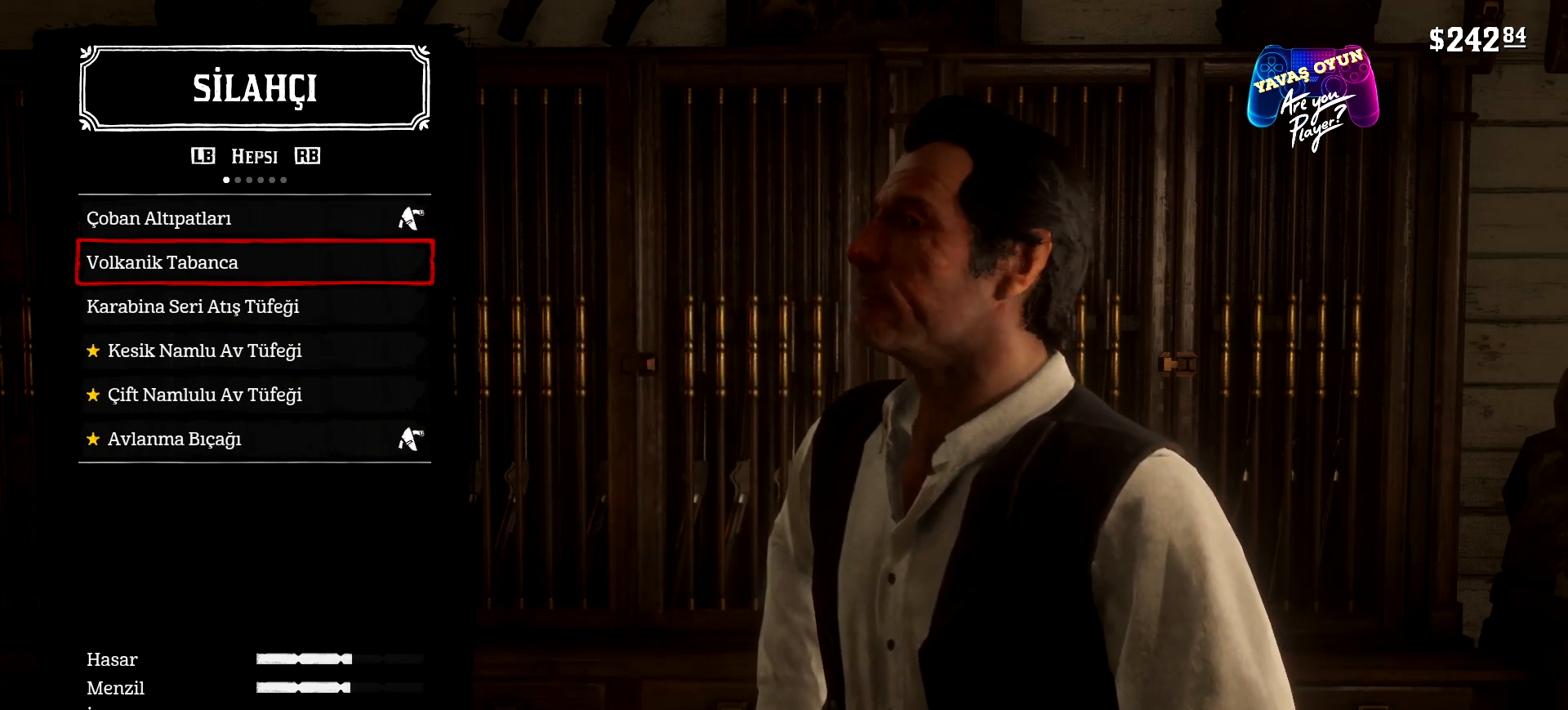
{"buttons": [], "left_stick": "center", "right_stick": "center", "events": []}
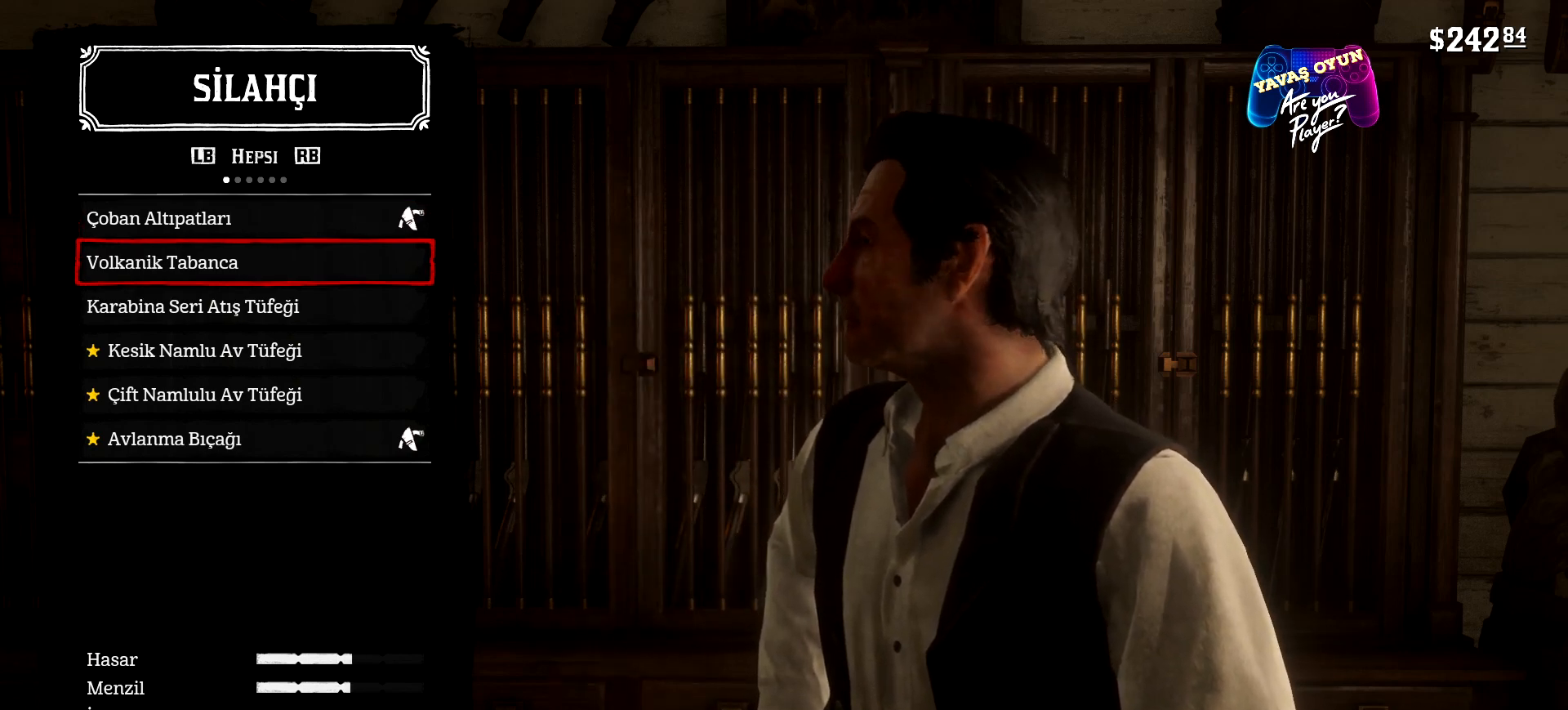
{"buttons": ["A"], "left_stick": "center", "right_stick": "center", "events": [[333, "A", "down"]]}
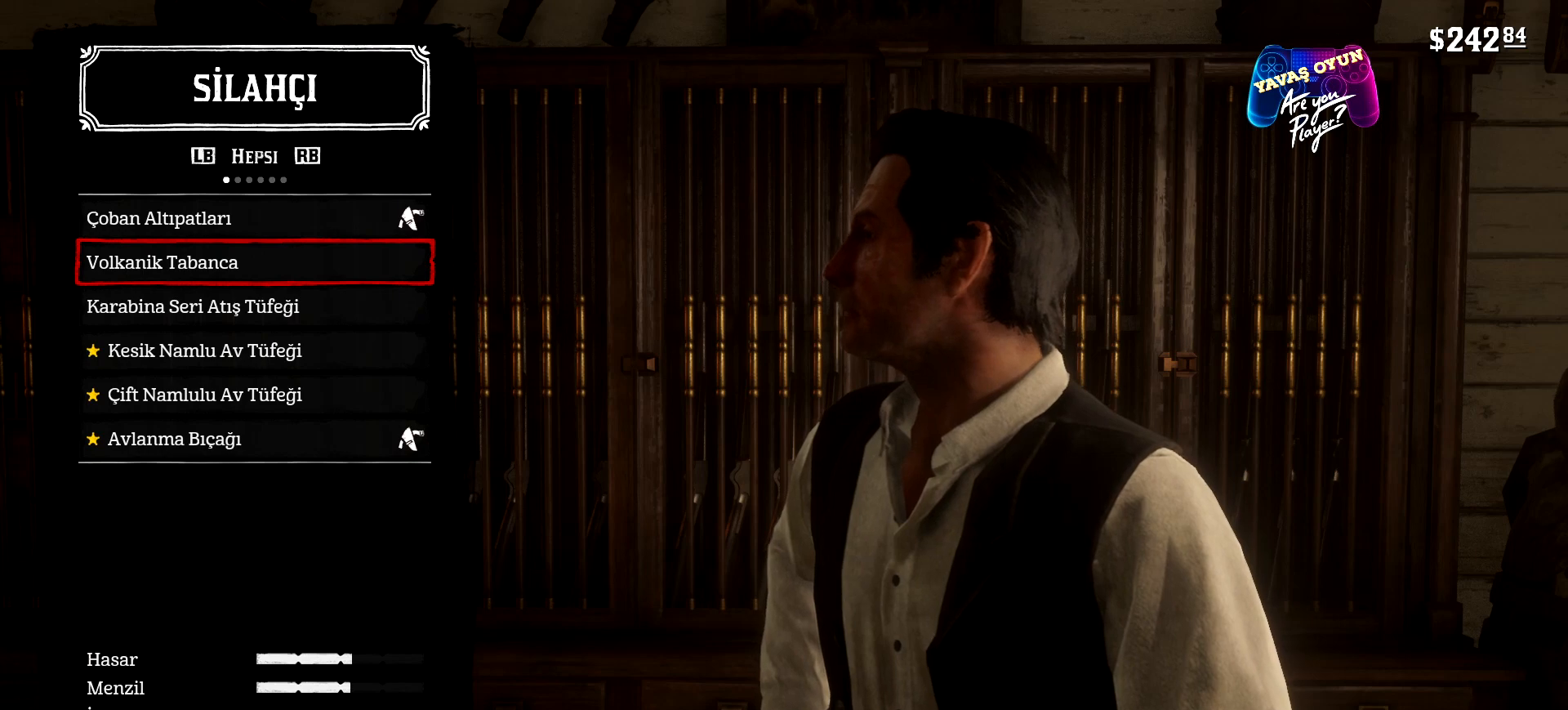
{"buttons": [], "left_stick": "center", "right_stick": "center", "events": [[33, "A", "up"]]}
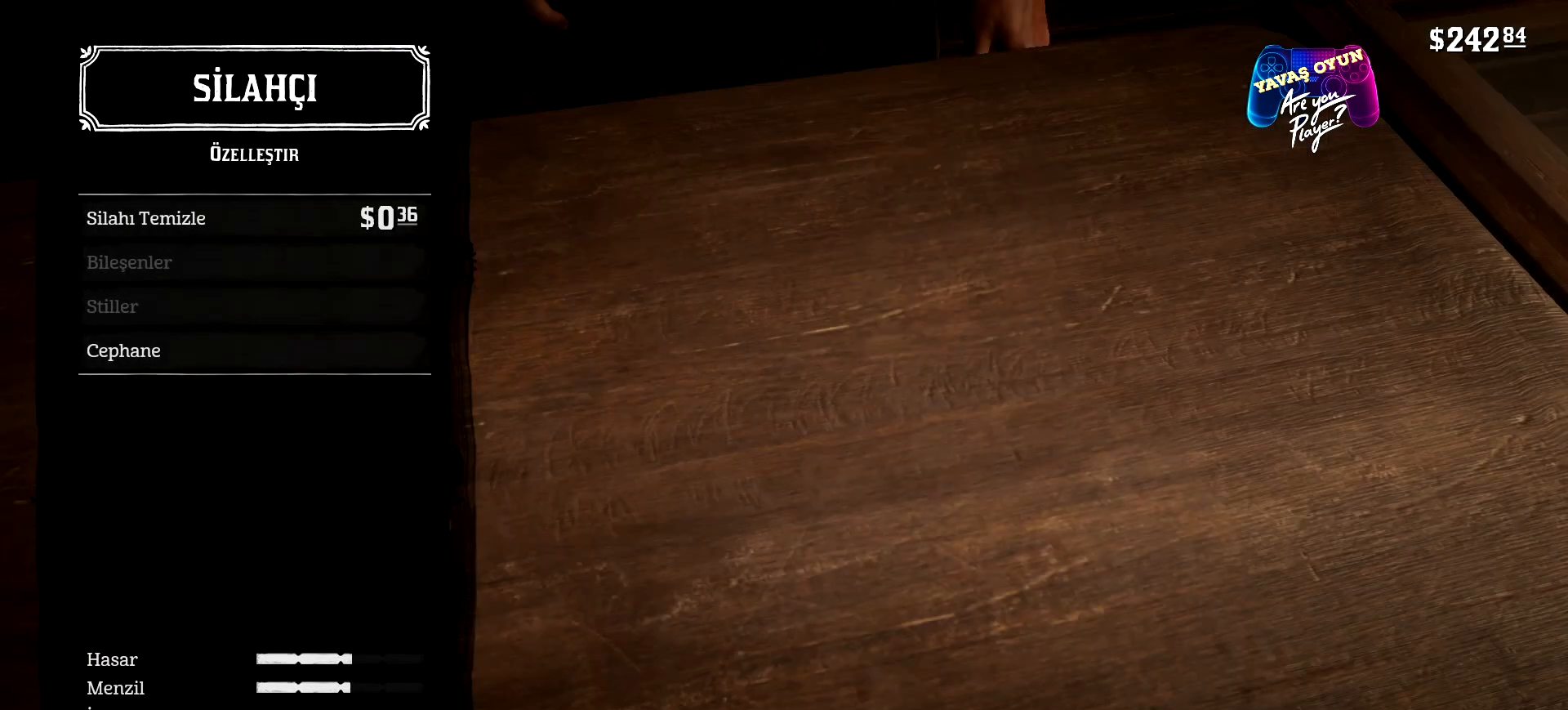
{"buttons": [], "left_stick": "center", "right_stick": "center", "events": []}
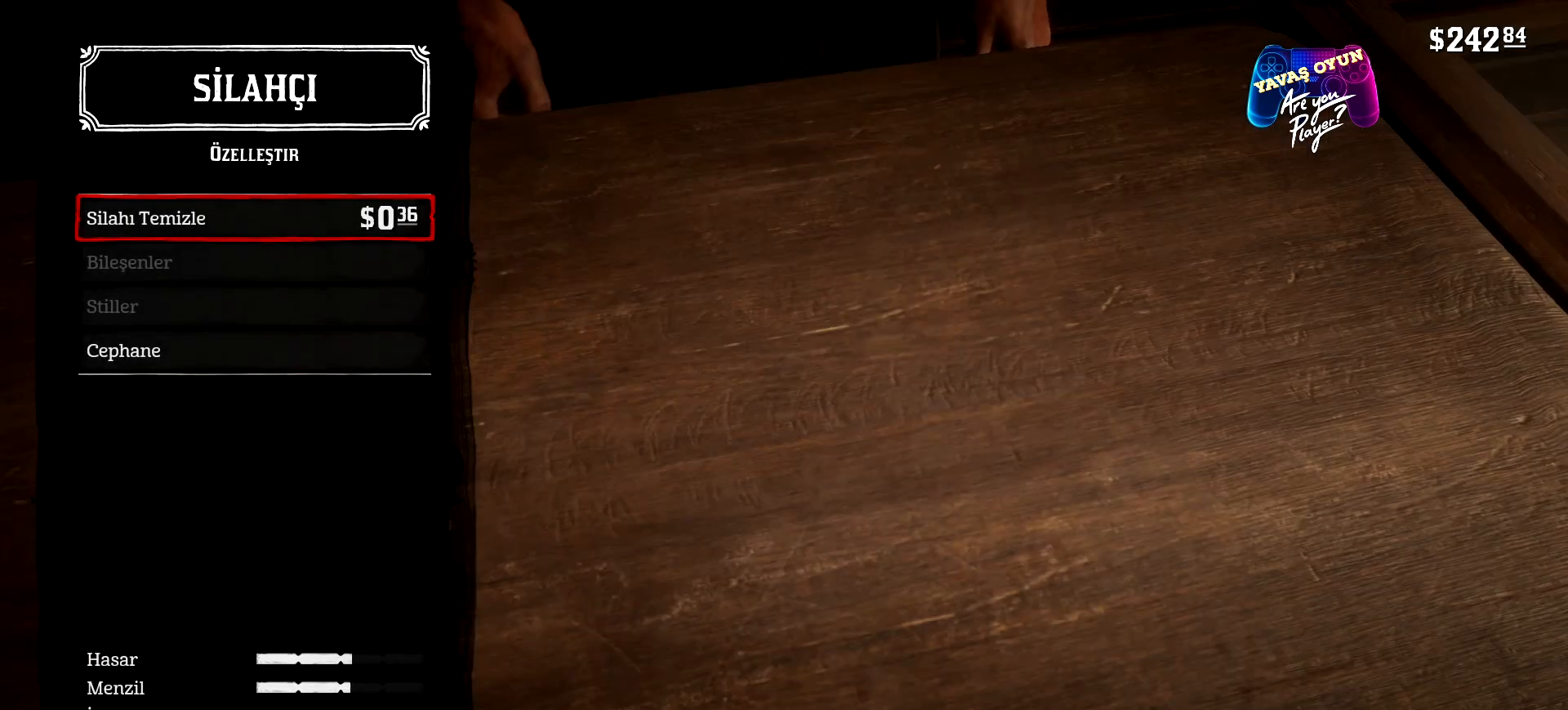
{"buttons": [], "left_stick": "center", "right_stick": "center", "events": []}
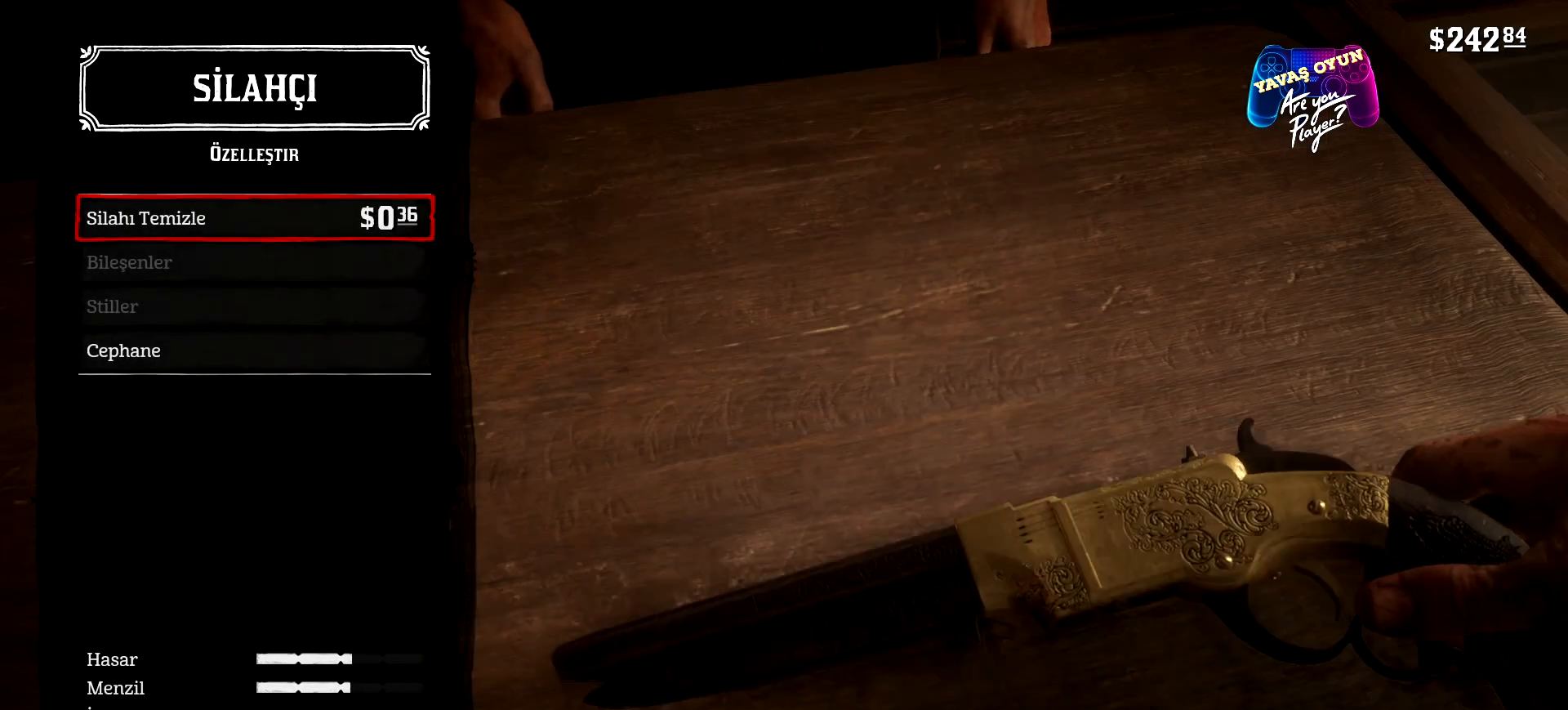
{"buttons": [], "left_stick": "center", "right_stick": "center", "events": []}
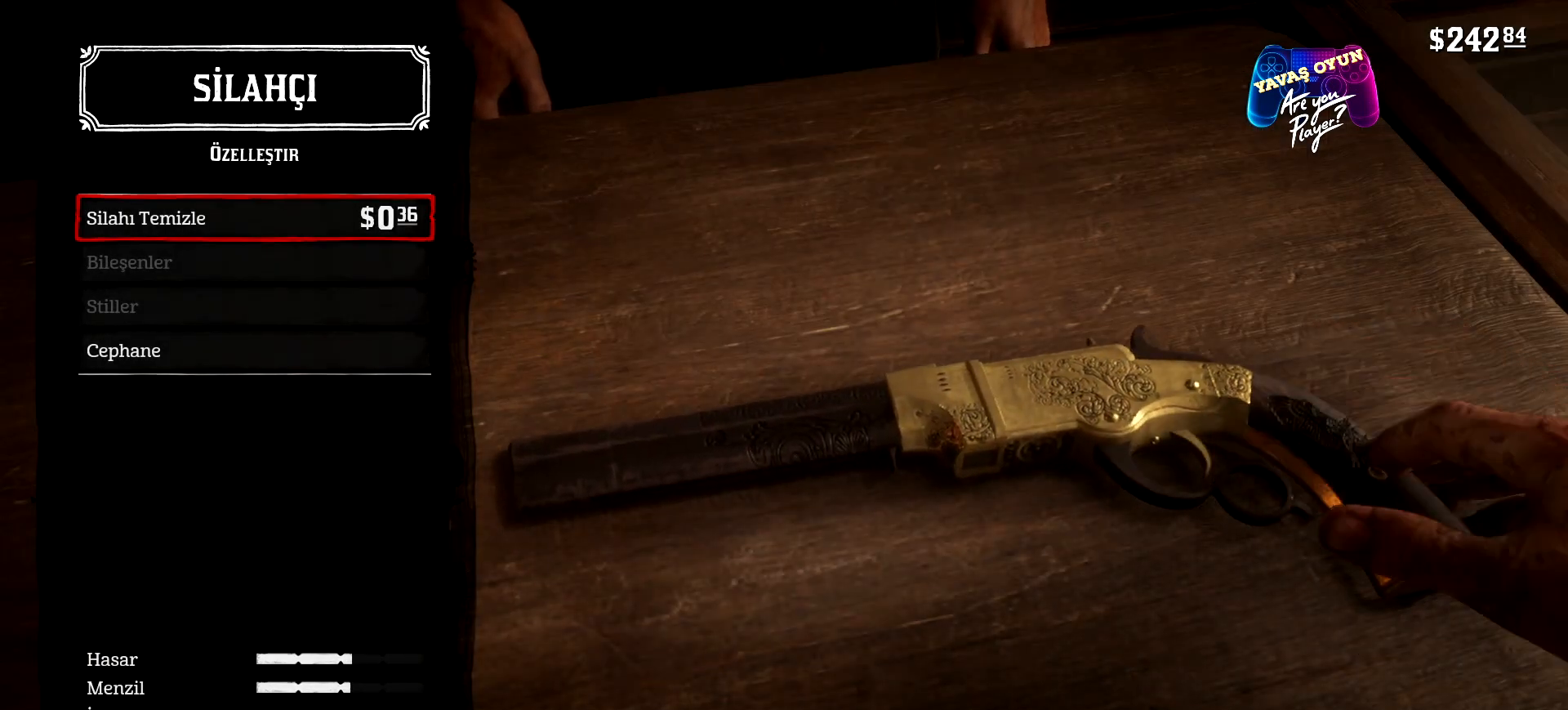
{"buttons": [], "left_stick": "center", "right_stick": "center", "events": []}
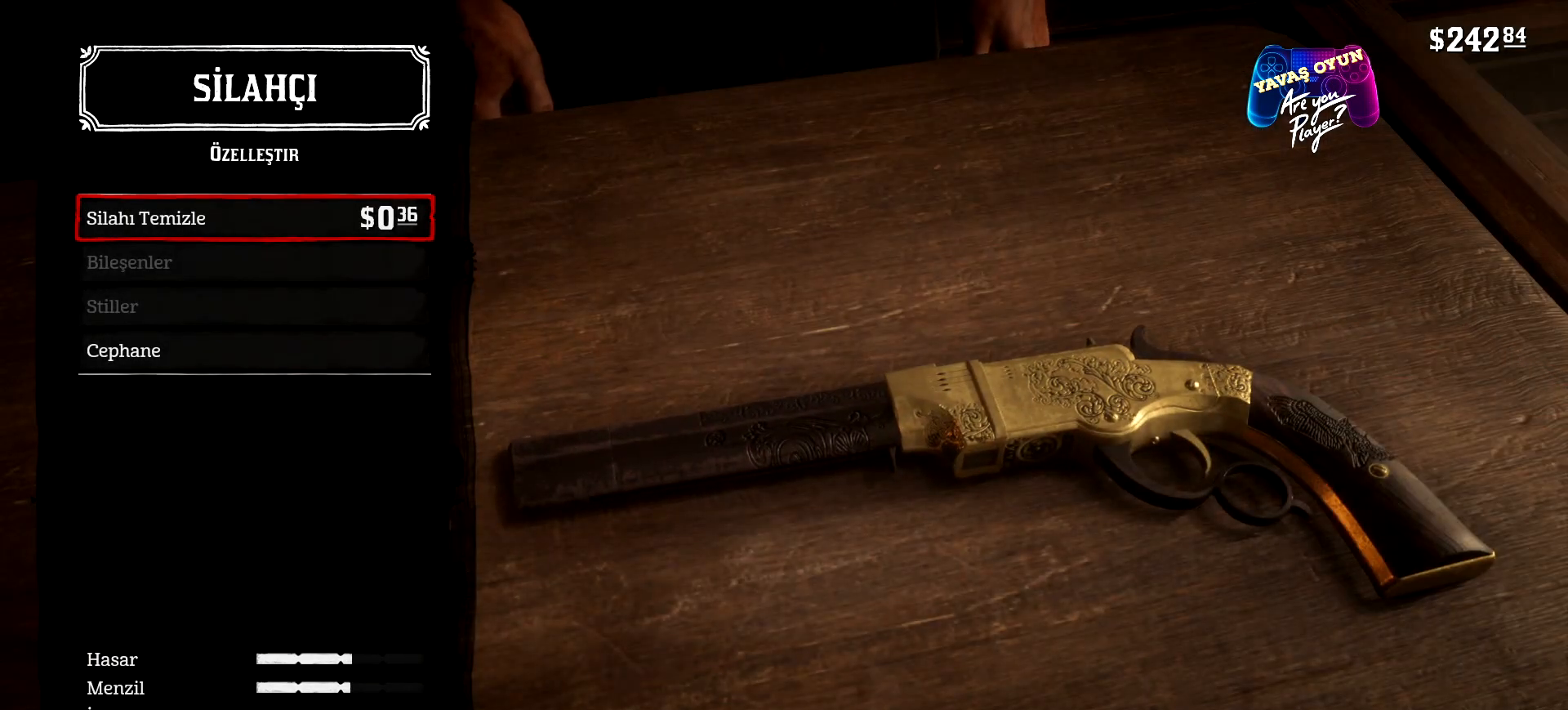
{"buttons": [], "left_stick": "center", "right_stick": "center", "events": []}
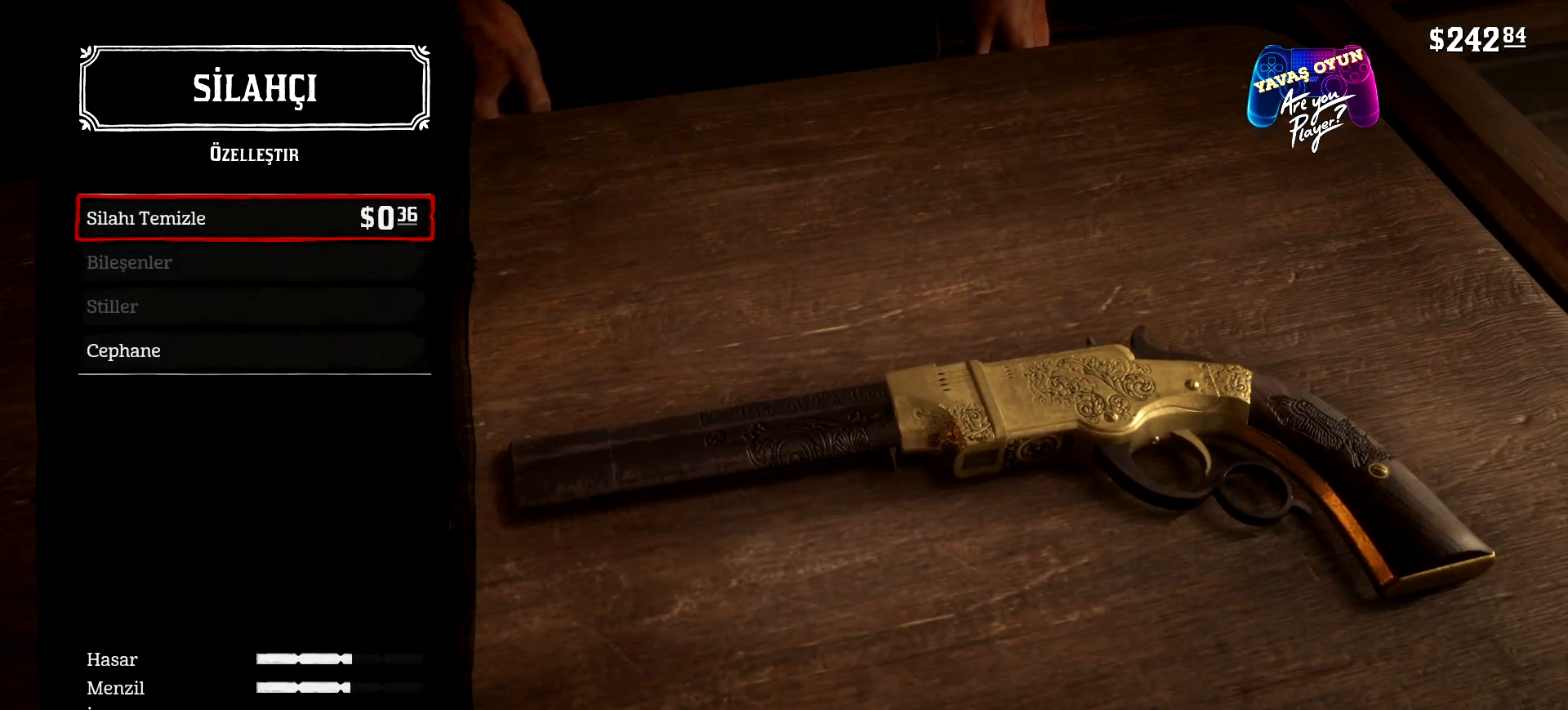
{"buttons": [], "left_stick": "center", "right_stick": "center", "events": []}
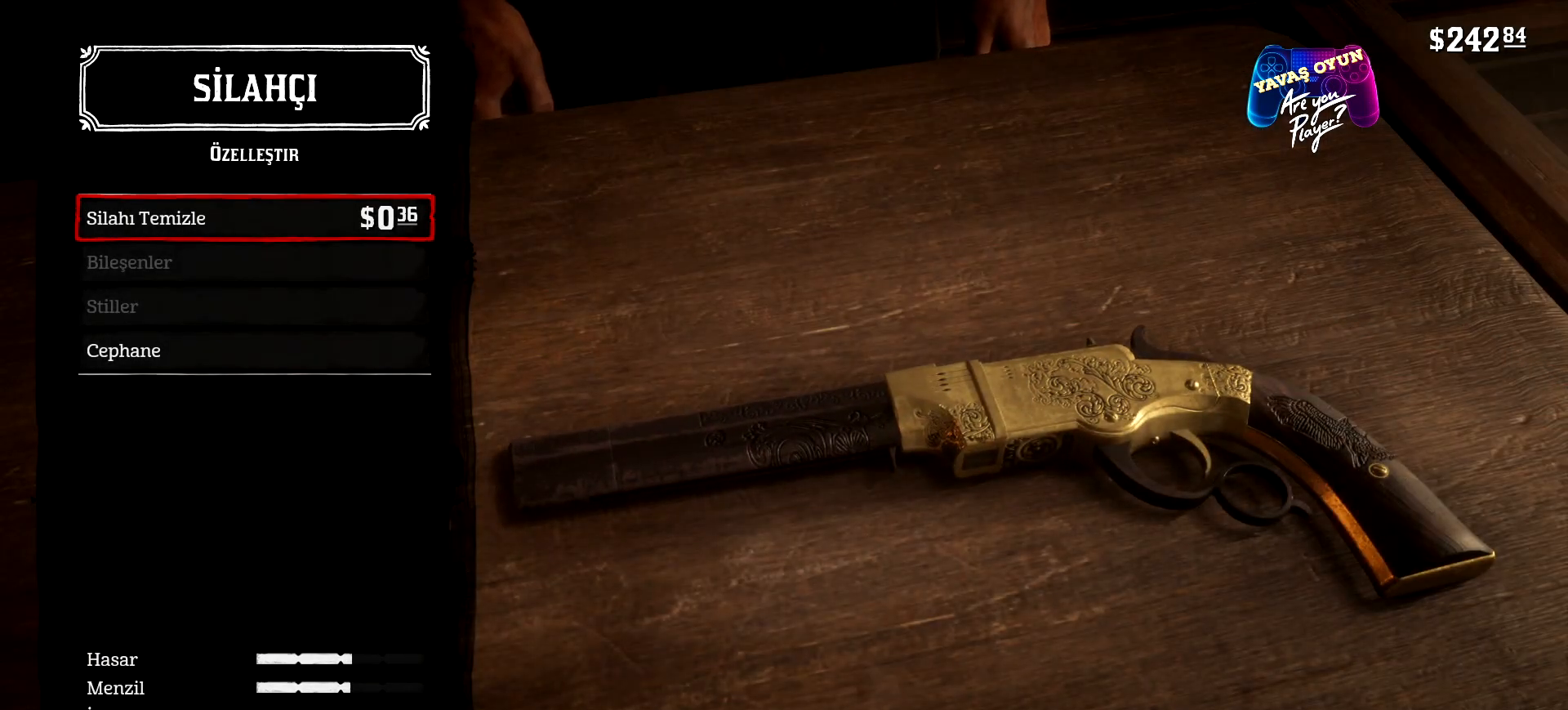
{"buttons": [], "left_stick": "center", "right_stick": "center", "events": [[300, "A", "down"], [500, "A", "up"]]}
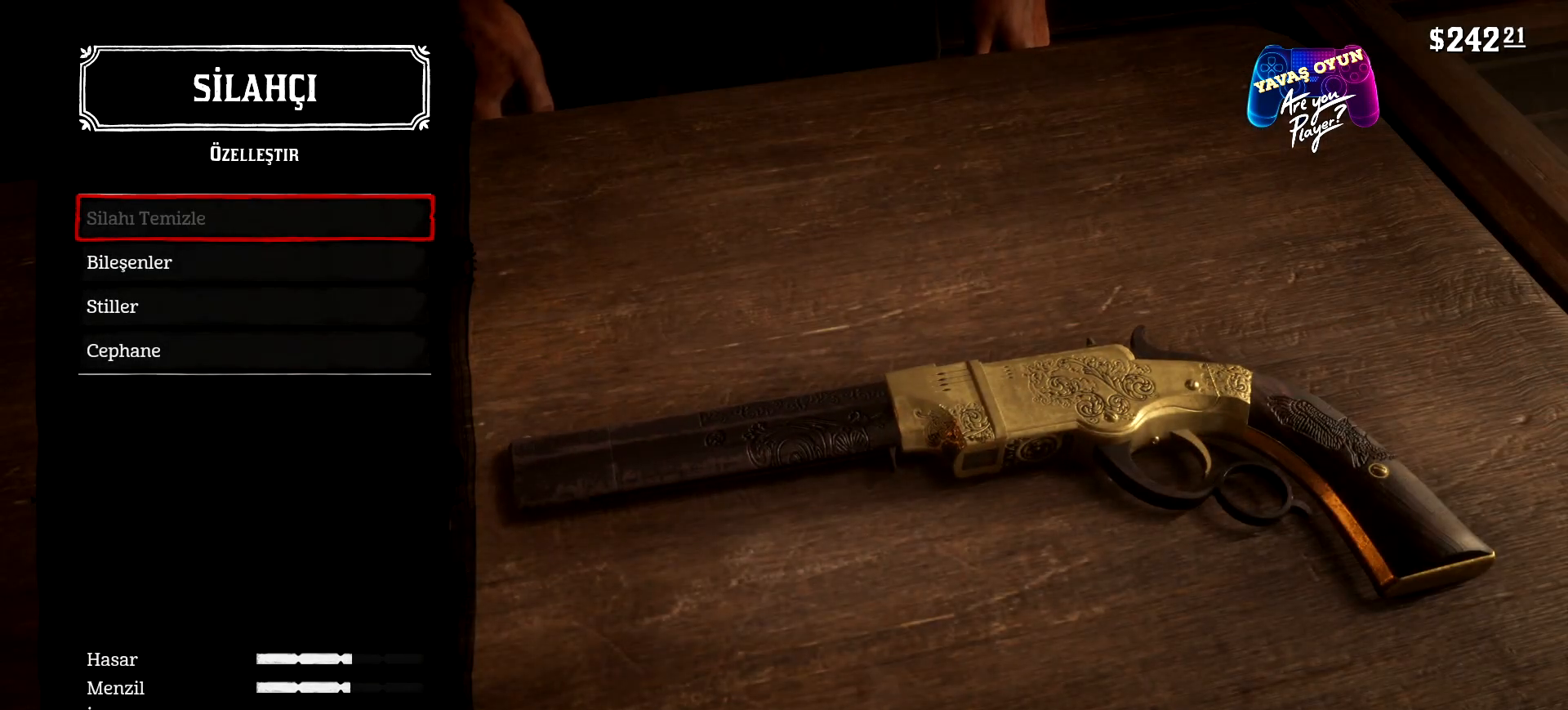
{"buttons": [], "left_stick": "center", "right_stick": "center", "events": []}
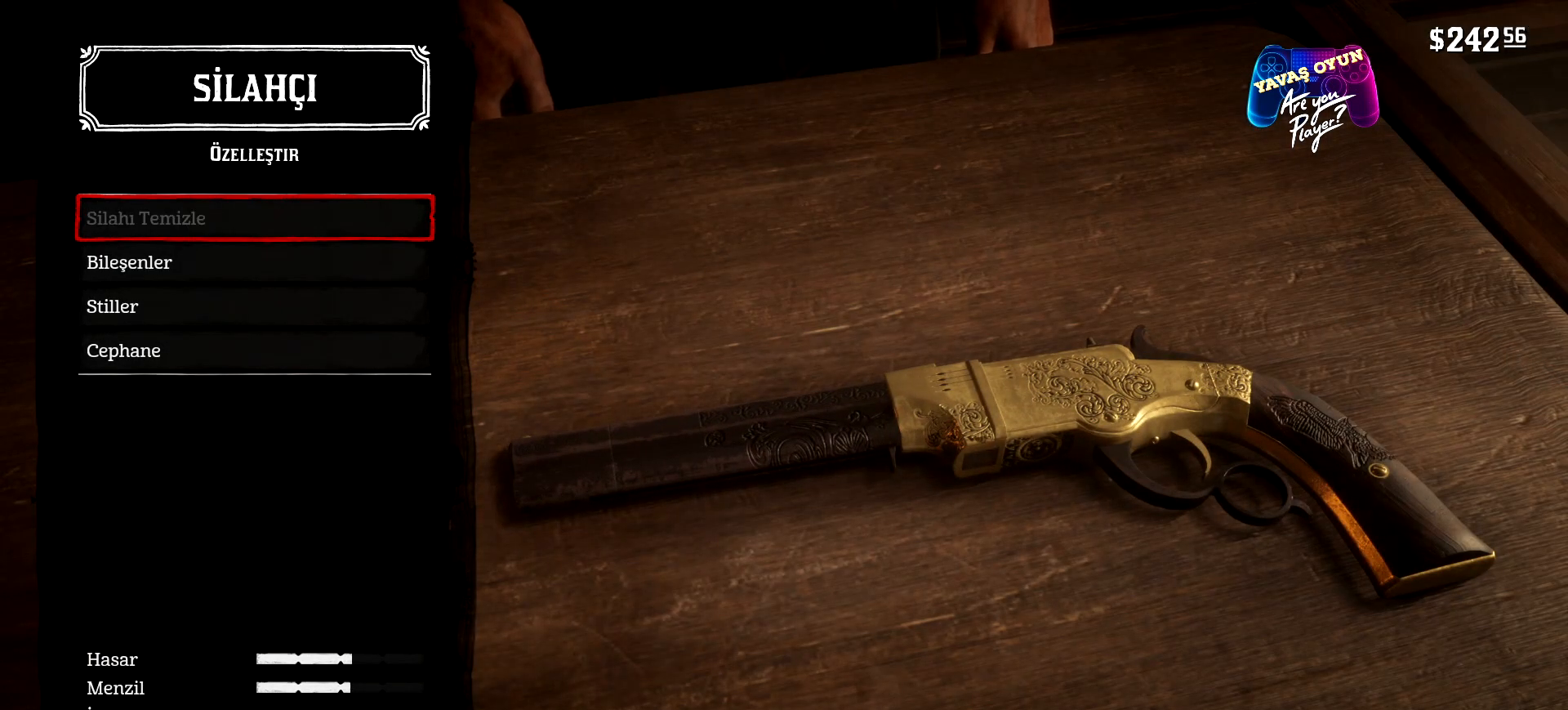
{"buttons": [], "left_stick": "center", "right_stick": "center", "events": [[233, "DPAD_DOWN", "down"], [333, "DPAD_DOWN", "up"]]}
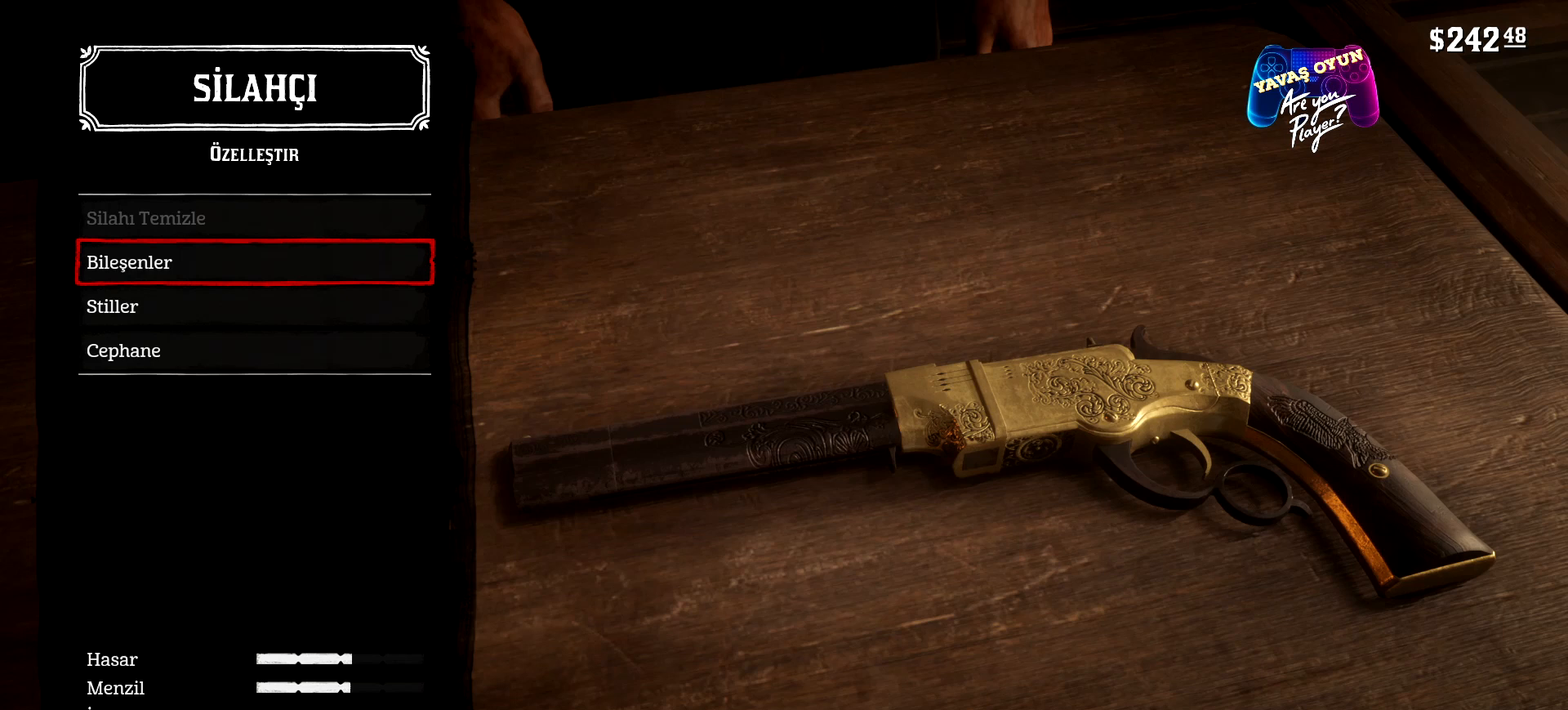
{"buttons": [], "left_stick": "center", "right_stick": "center", "events": []}
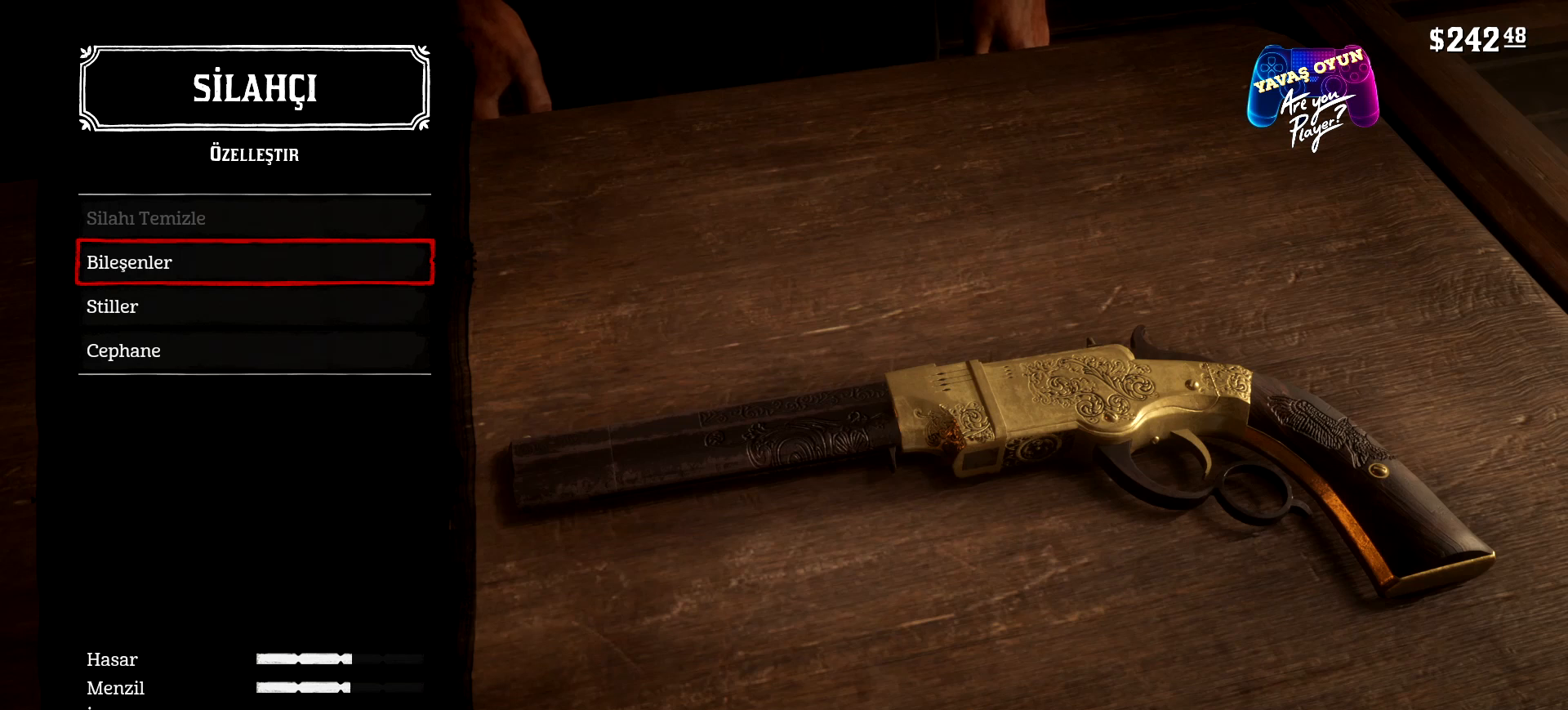
{"buttons": ["A"], "left_stick": "center", "right_stick": "center", "events": [[333, "A", "down"]]}
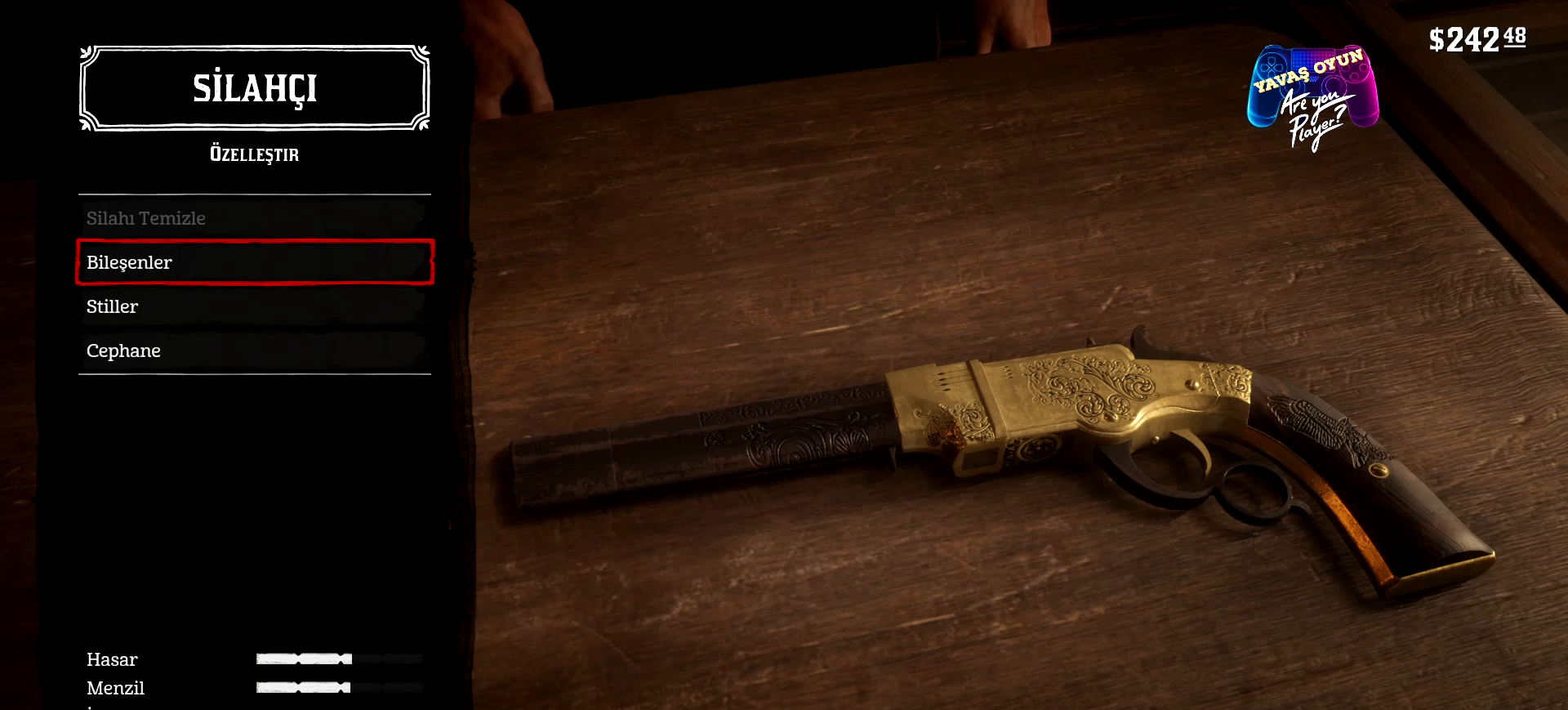
{"buttons": [], "left_stick": "center", "right_stick": "center", "events": [[33, "A", "up"]]}
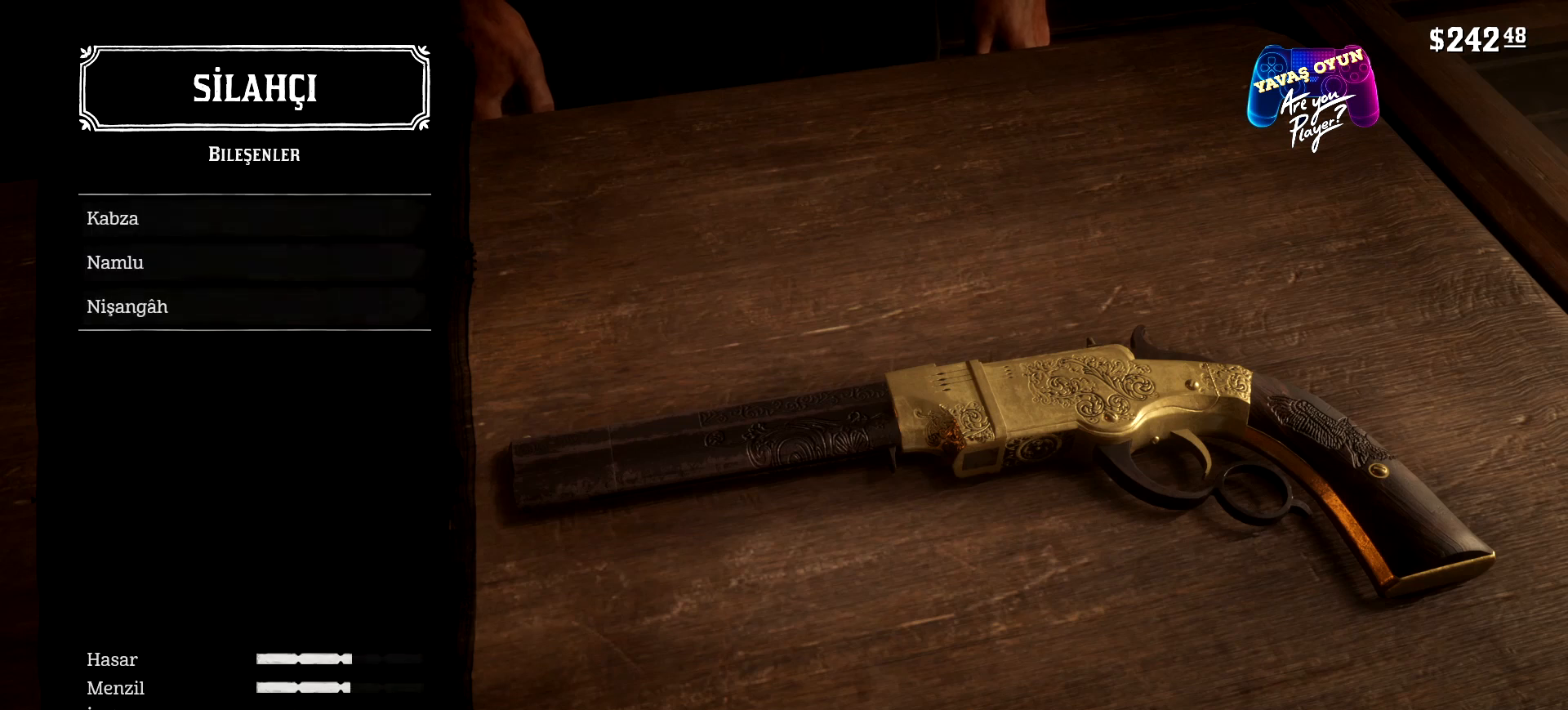
{"buttons": [], "left_stick": "center", "right_stick": "center", "events": []}
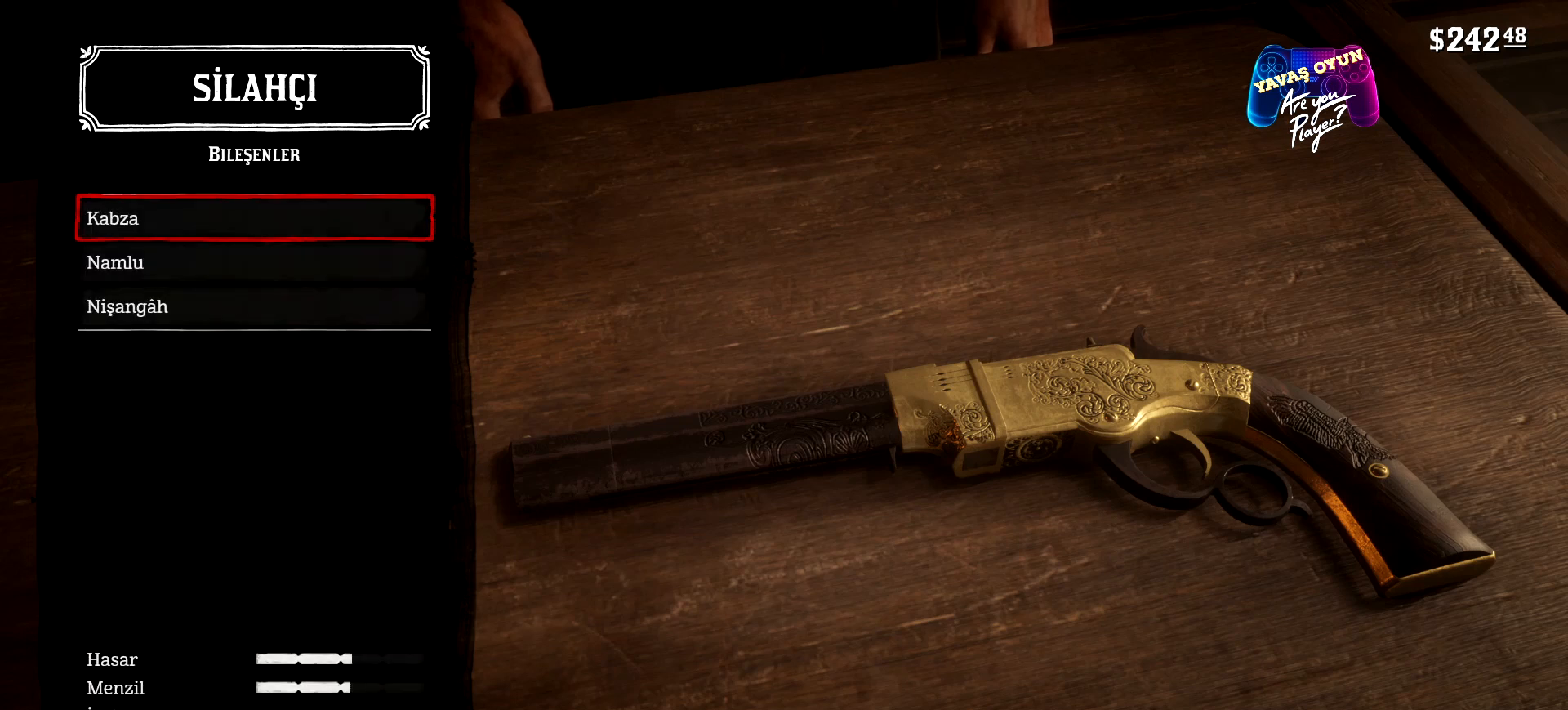
{"buttons": [], "left_stick": "center", "right_stick": "center", "events": []}
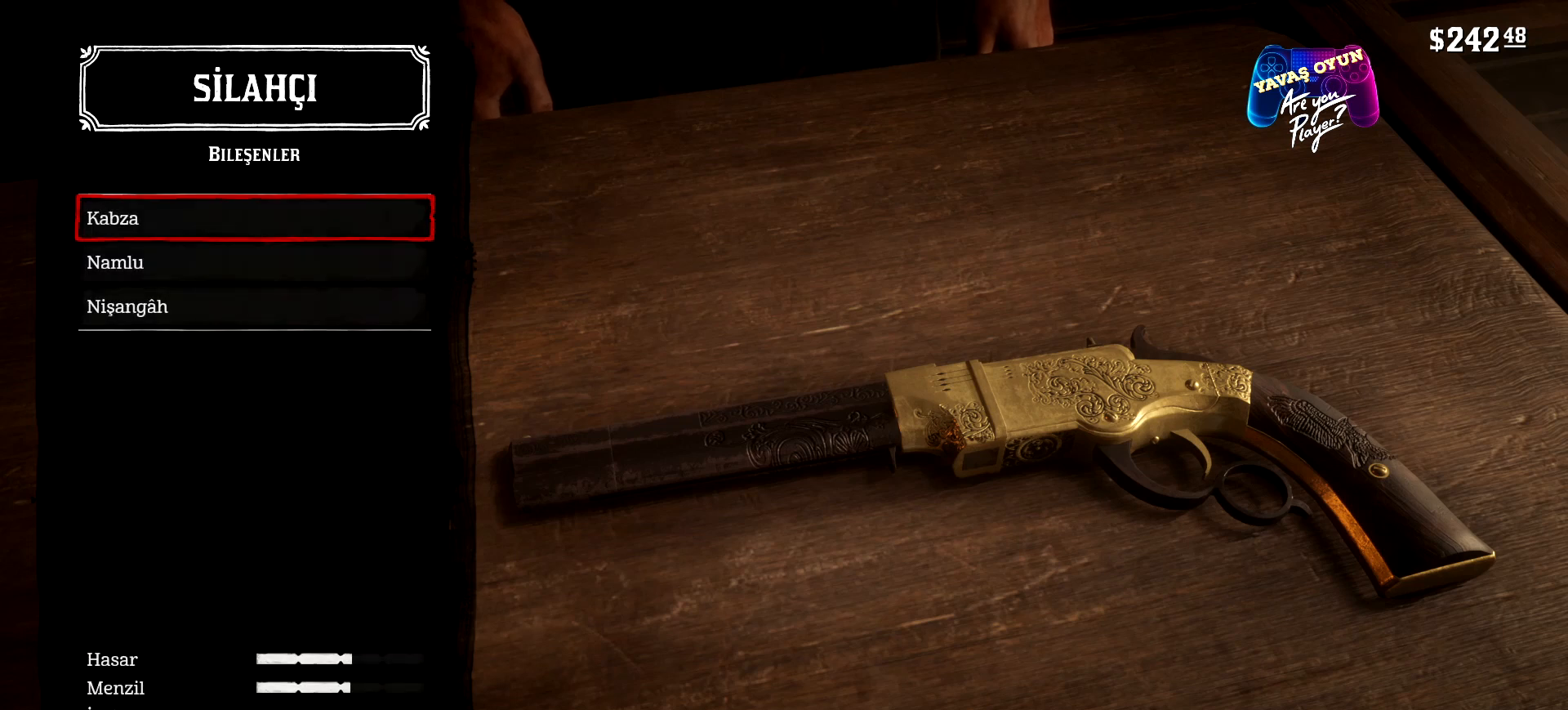
{"buttons": [], "left_stick": "center", "right_stick": "center", "events": [[300, "DPAD_DOWN", "down"], [467, "DPAD_DOWN", "up"]]}
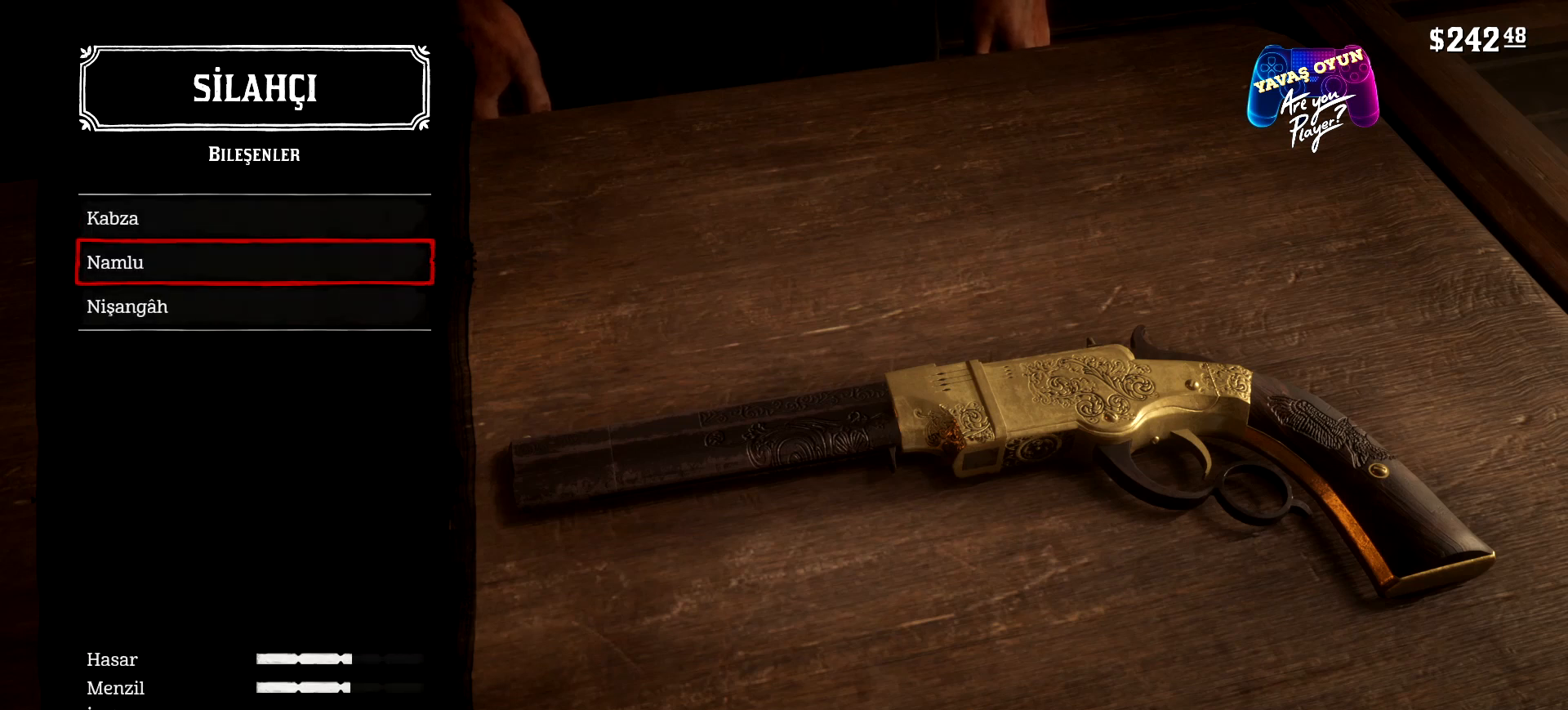
{"buttons": [], "left_stick": "center", "right_stick": "center", "events": [[67, "DPAD_DOWN", "down"], [133, "DPAD_DOWN", "up"]]}
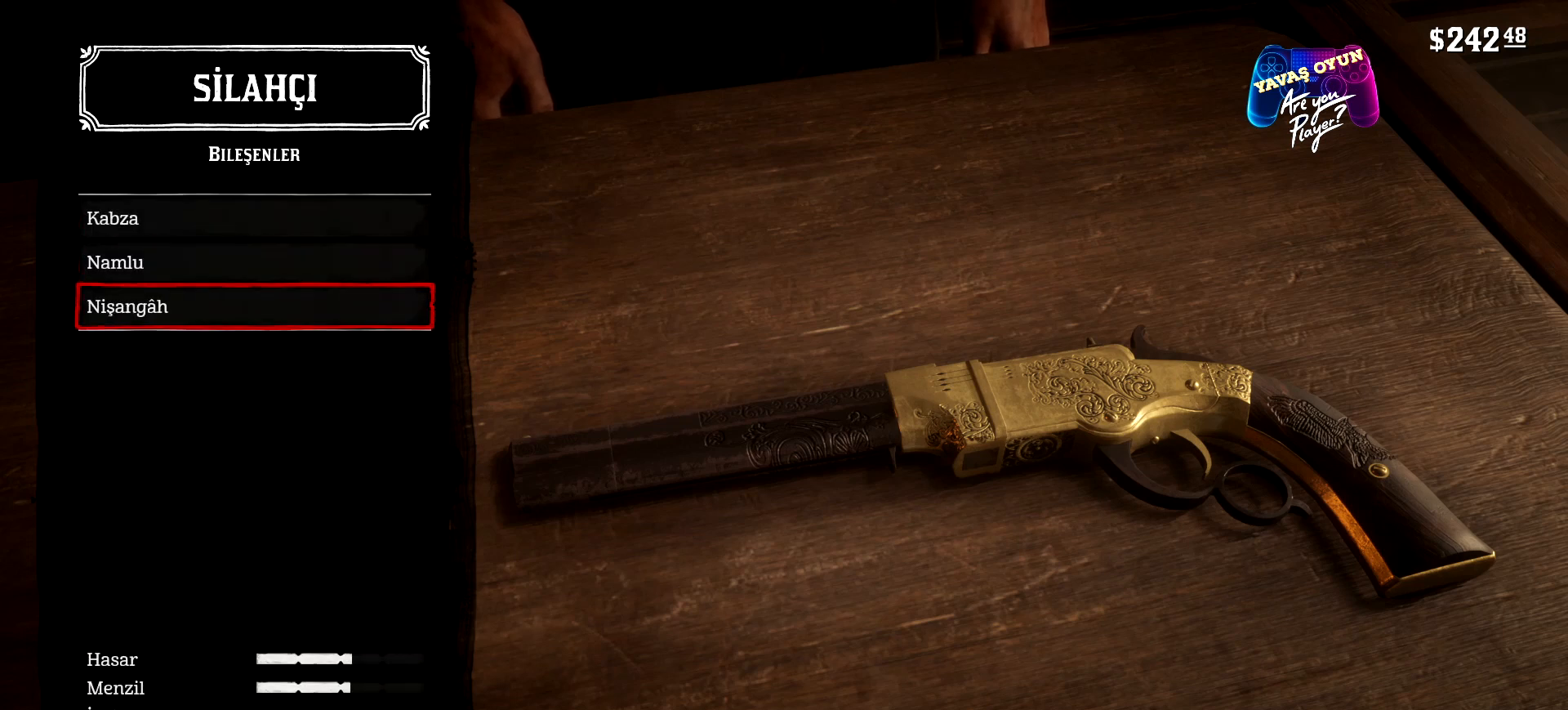
{"buttons": [], "left_stick": "center", "right_stick": "center", "events": []}
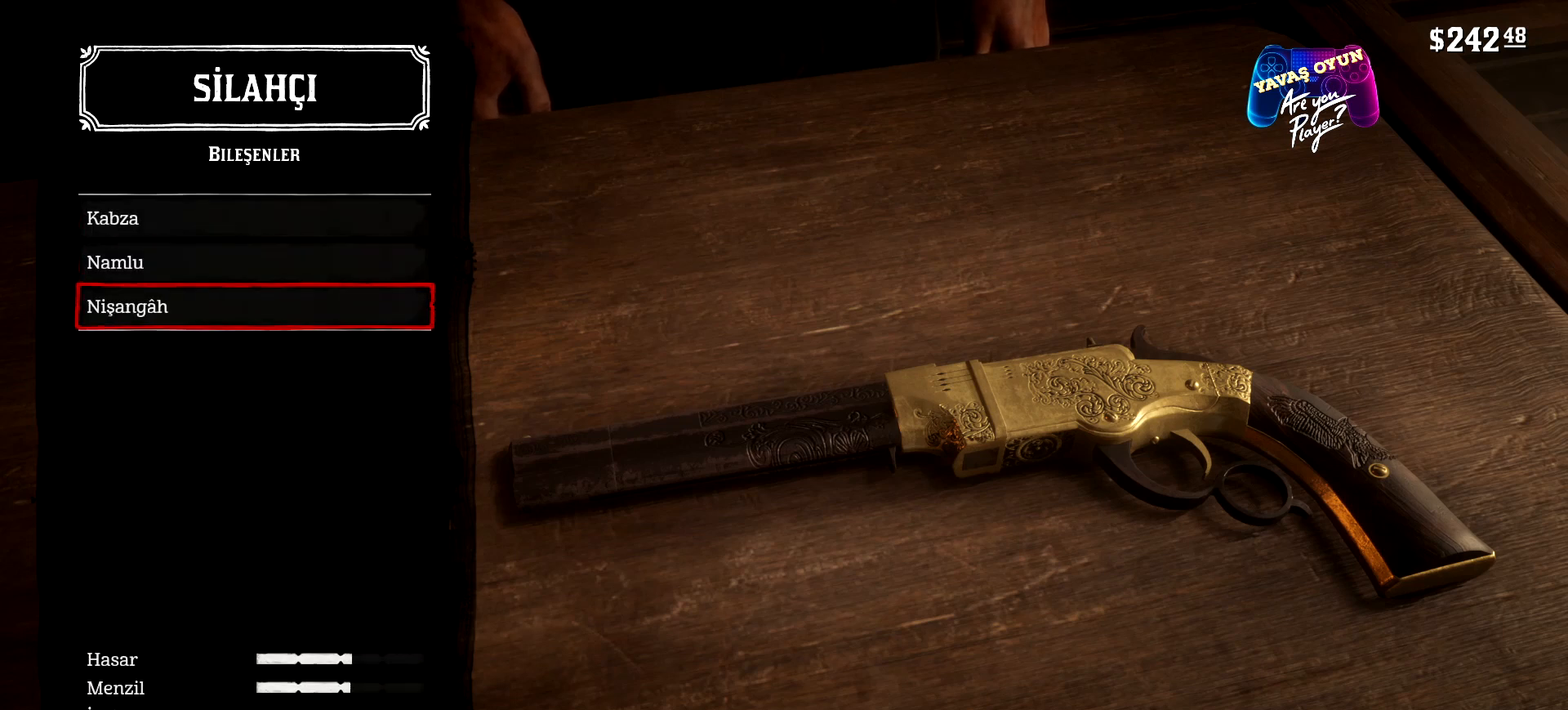
{"buttons": [], "left_stick": "center", "right_stick": "center", "events": [[167, "DPAD_UP", "down"], [267, "DPAD_UP", "up"], [433, "DPAD_UP", "down"], [500, "DPAD_UP", "up"]]}
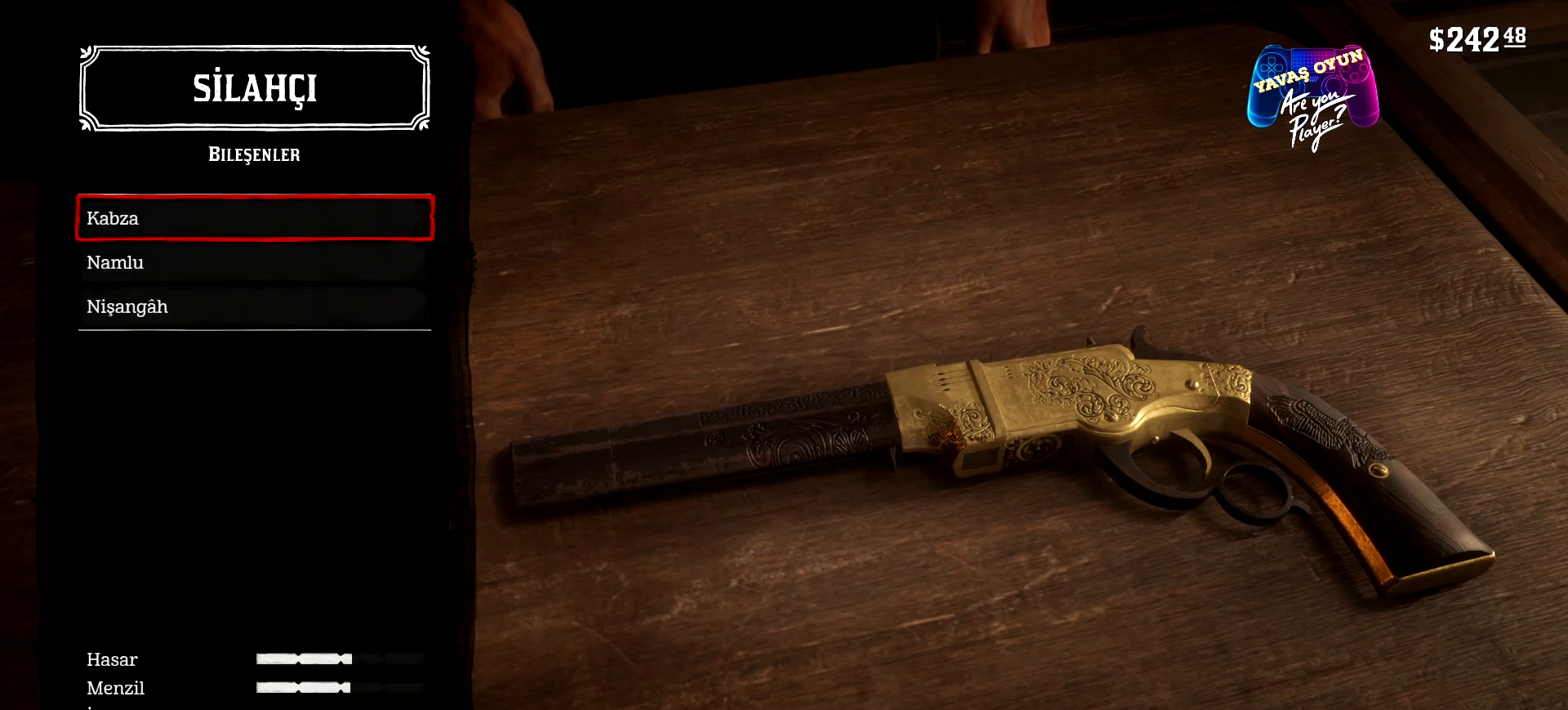
{"buttons": ["B"], "left_stick": "center", "right_stick": "center", "events": [[433, "B", "down"]]}
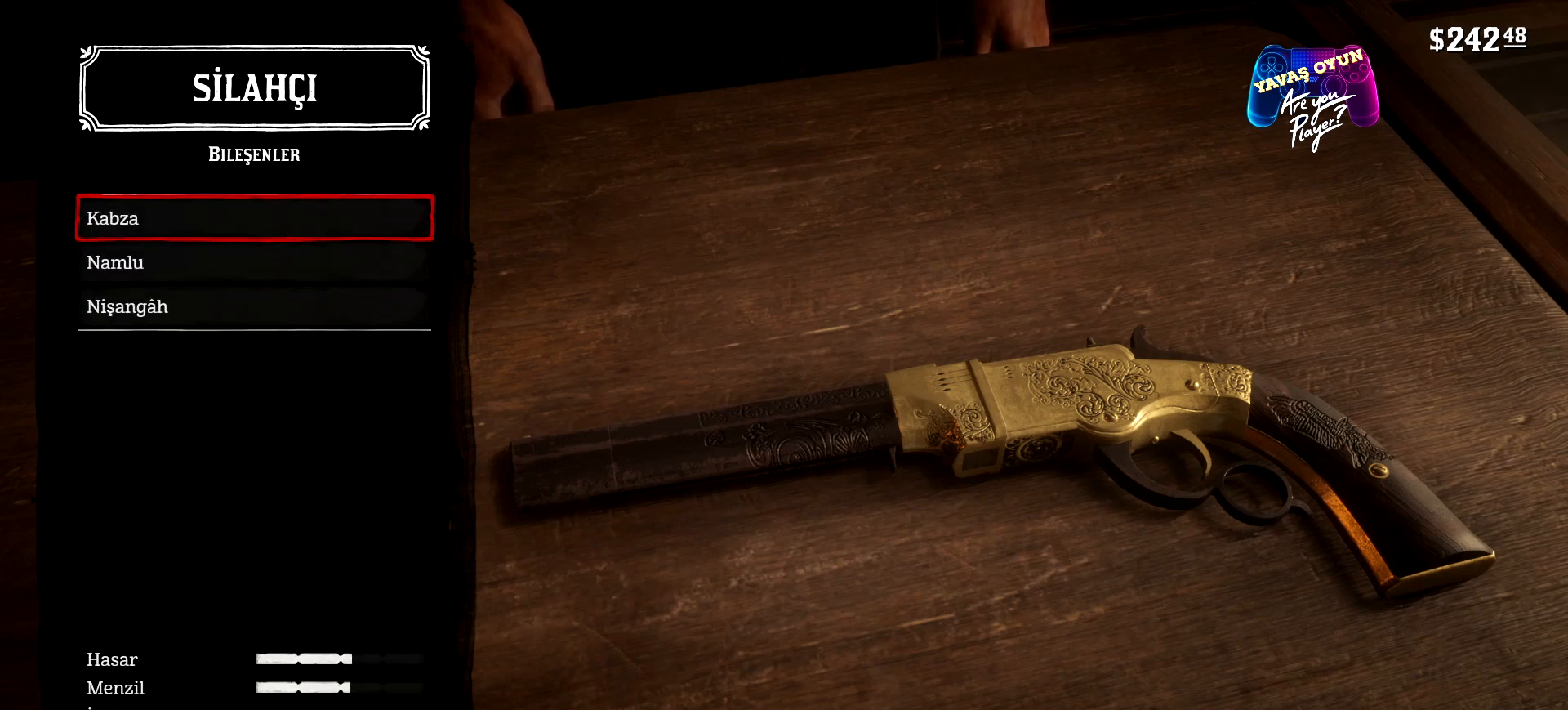
{"buttons": [], "left_stick": "center", "right_stick": "center", "events": [[67, "B", "up"]]}
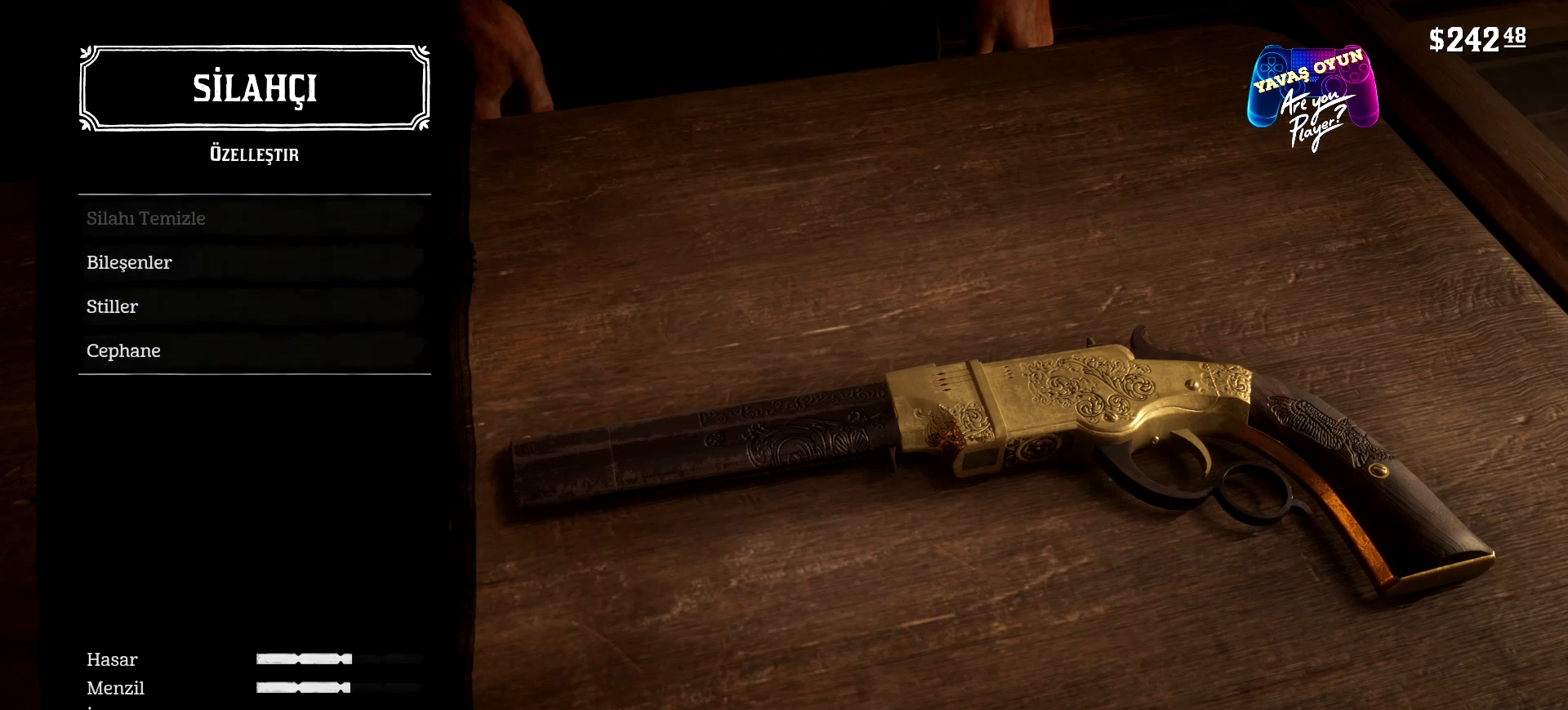
{"buttons": ["DPAD_DOWN"], "left_stick": "center", "right_stick": "center", "events": [[500, "DPAD_DOWN", "down"]]}